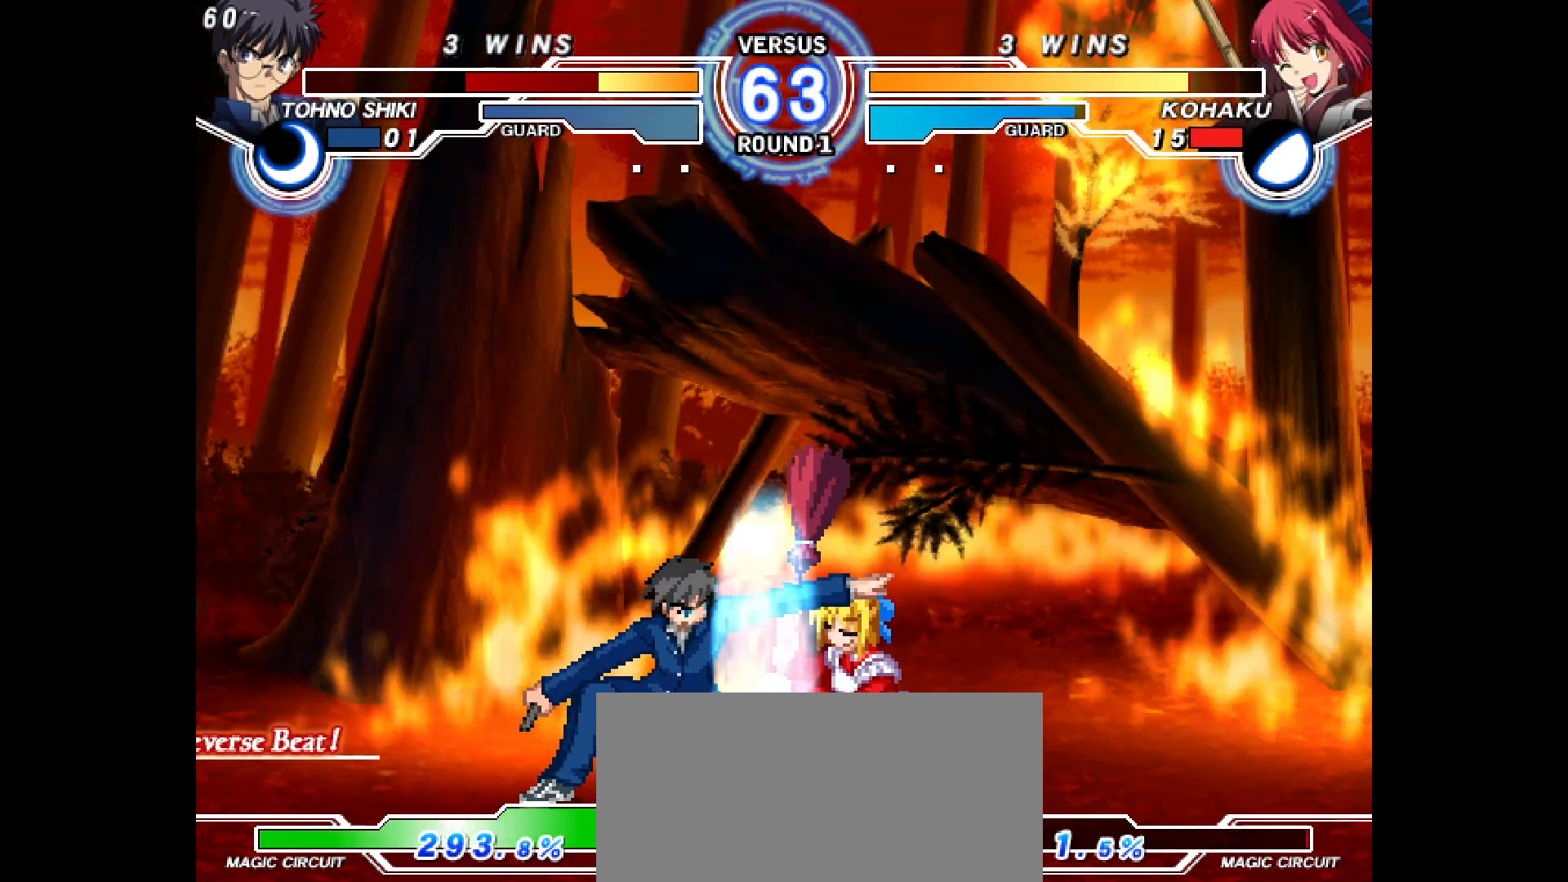
Gameplay with a controller (arcade stick); each line is a JSON object with the inputs held at the frame after it. "events" lists button and stick changes between this image and that frame as [ms after this image, input, new state], when the widget could be followed in between. Not read: HOME L3 R3 other_buttons.
{"buttons": ["DPAD_UP", "DPAD_RIGHT"], "events": [[67, "DPAD_UP", "down"], [183, "DPAD_DOWN", "down"], [183, "DPAD_UP", "up"], [433, "DPAD_DOWN", "up"], [433, "DPAD_UP", "down"]]}
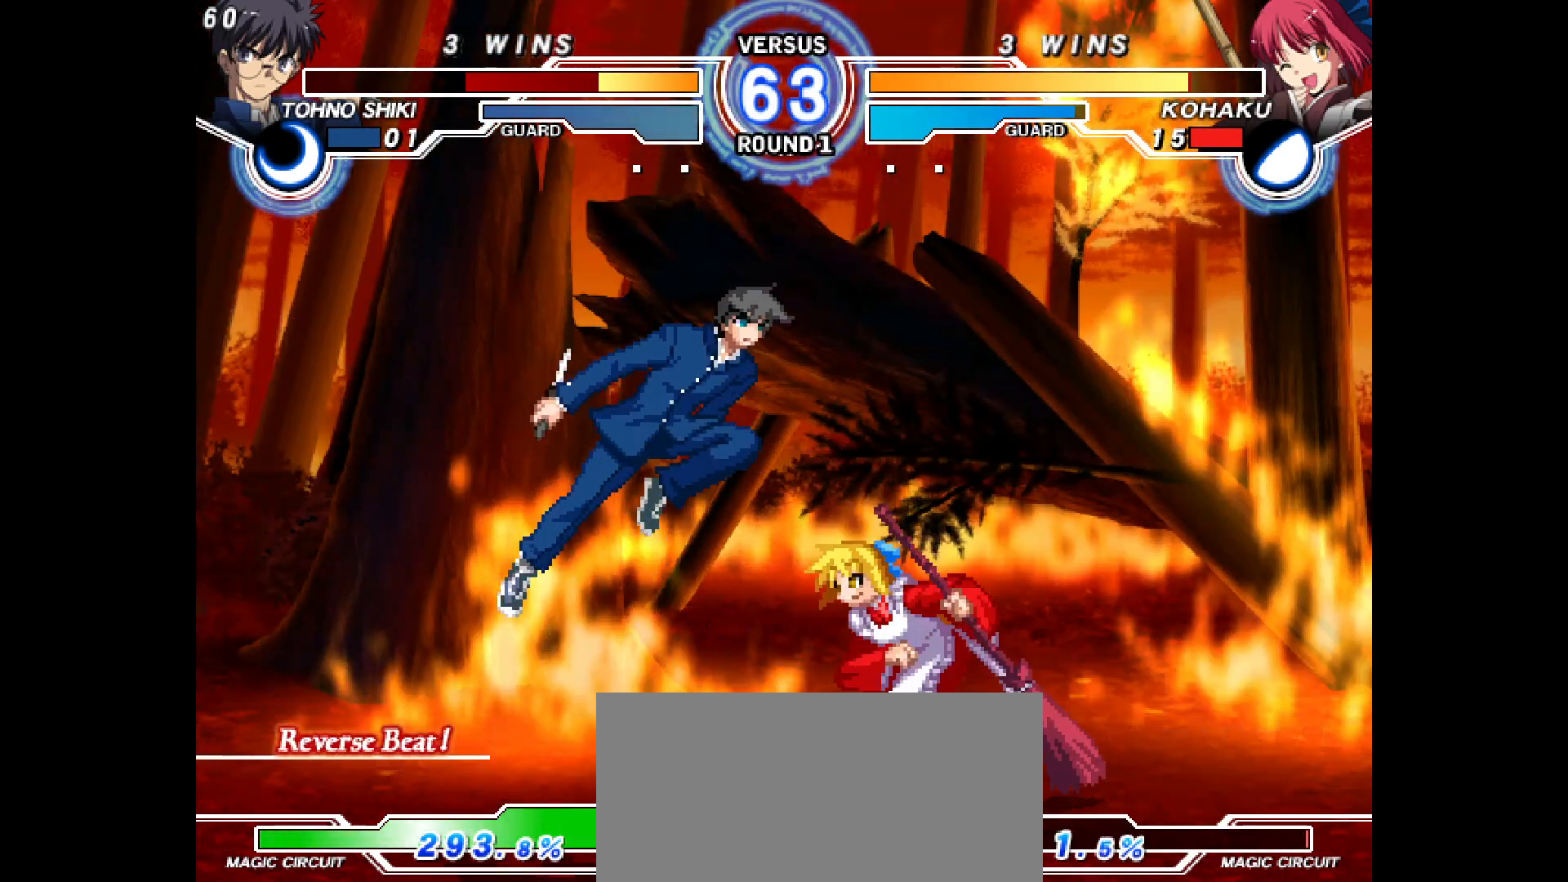
{"buttons": ["DPAD_DOWN", "DPAD_RIGHT"], "events": [[17, "DPAD_DOWN", "down"], [17, "DPAD_UP", "up"], [317, "CIRCLE", "down"], [400, "CIRCLE", "up"]]}
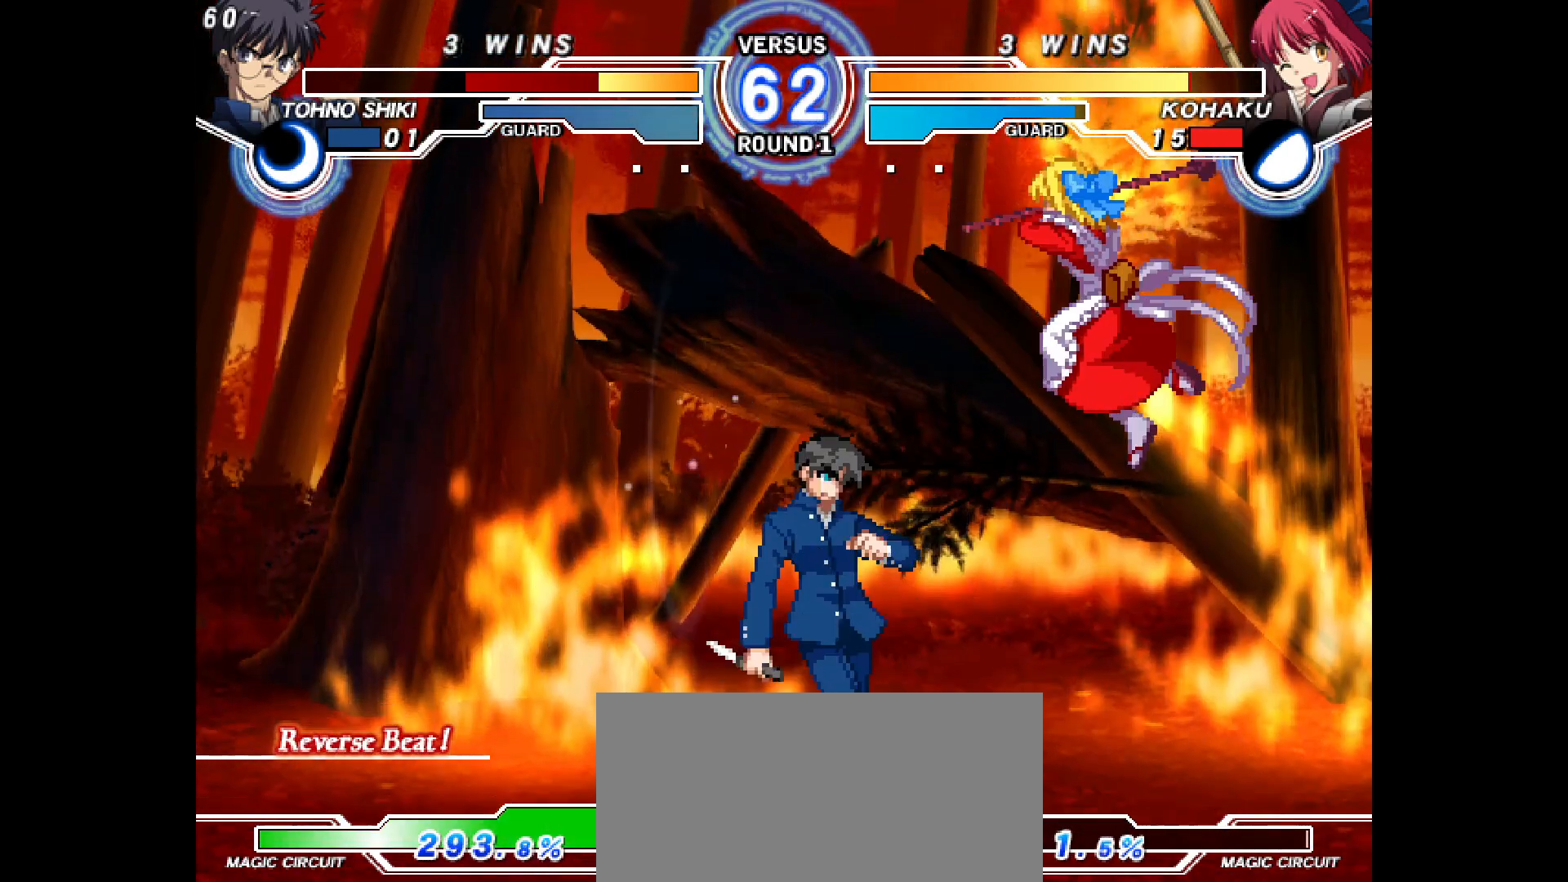
{"buttons": ["CIRCLE"], "events": [[17, "DPAD_DOWN", "up"], [33, "DPAD_RIGHT", "up"], [83, "DPAD_UP", "down"], [100, "DPAD_UP", "up"], [117, "DPAD_LEFT", "down"], [150, "R1", "down"], [217, "R1", "up"], [350, "DPAD_LEFT", "up"], [467, "CIRCLE", "down"]]}
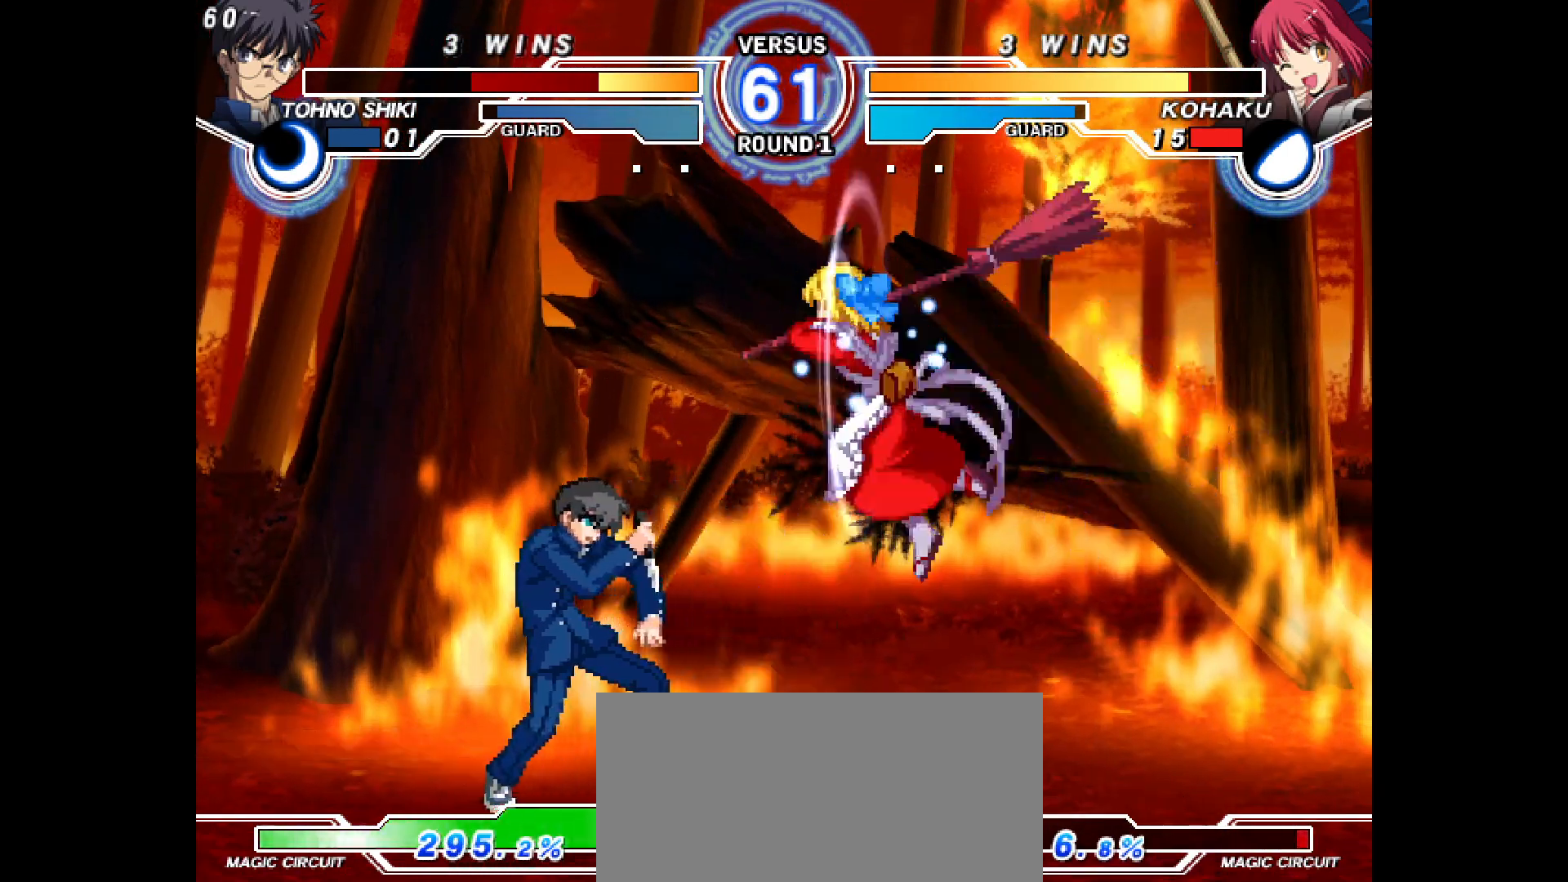
{"buttons": ["R2", "DPAD_DOWN", "DPAD_RIGHT"]}
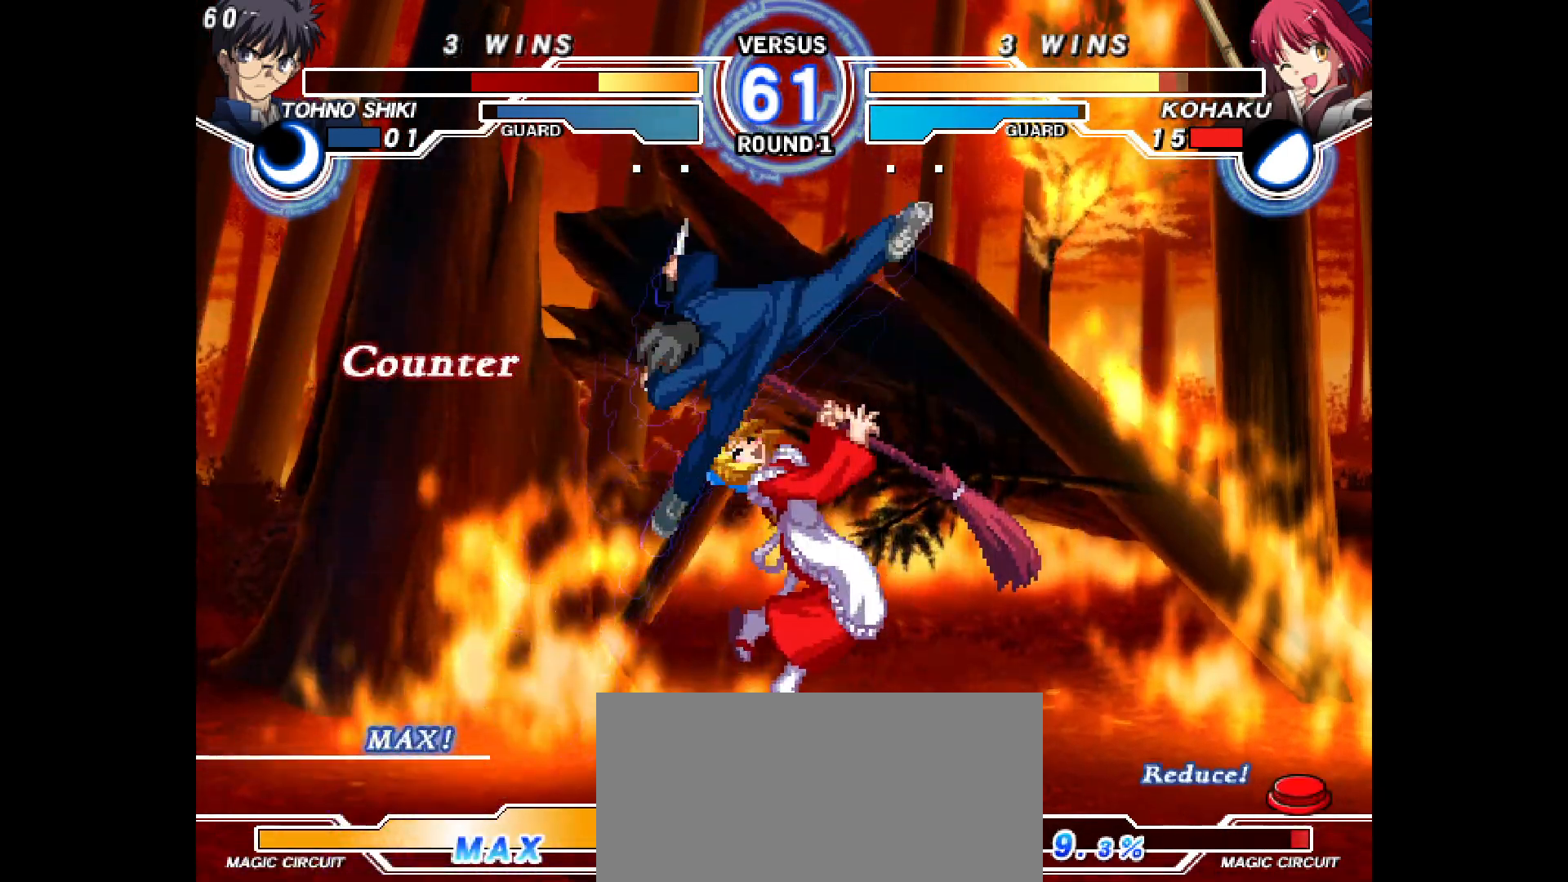
{"buttons": [], "events": [[17, "DPAD_DOWN", "up"], [83, "DPAD_RIGHT", "up"], [100, "R2", "up"]]}
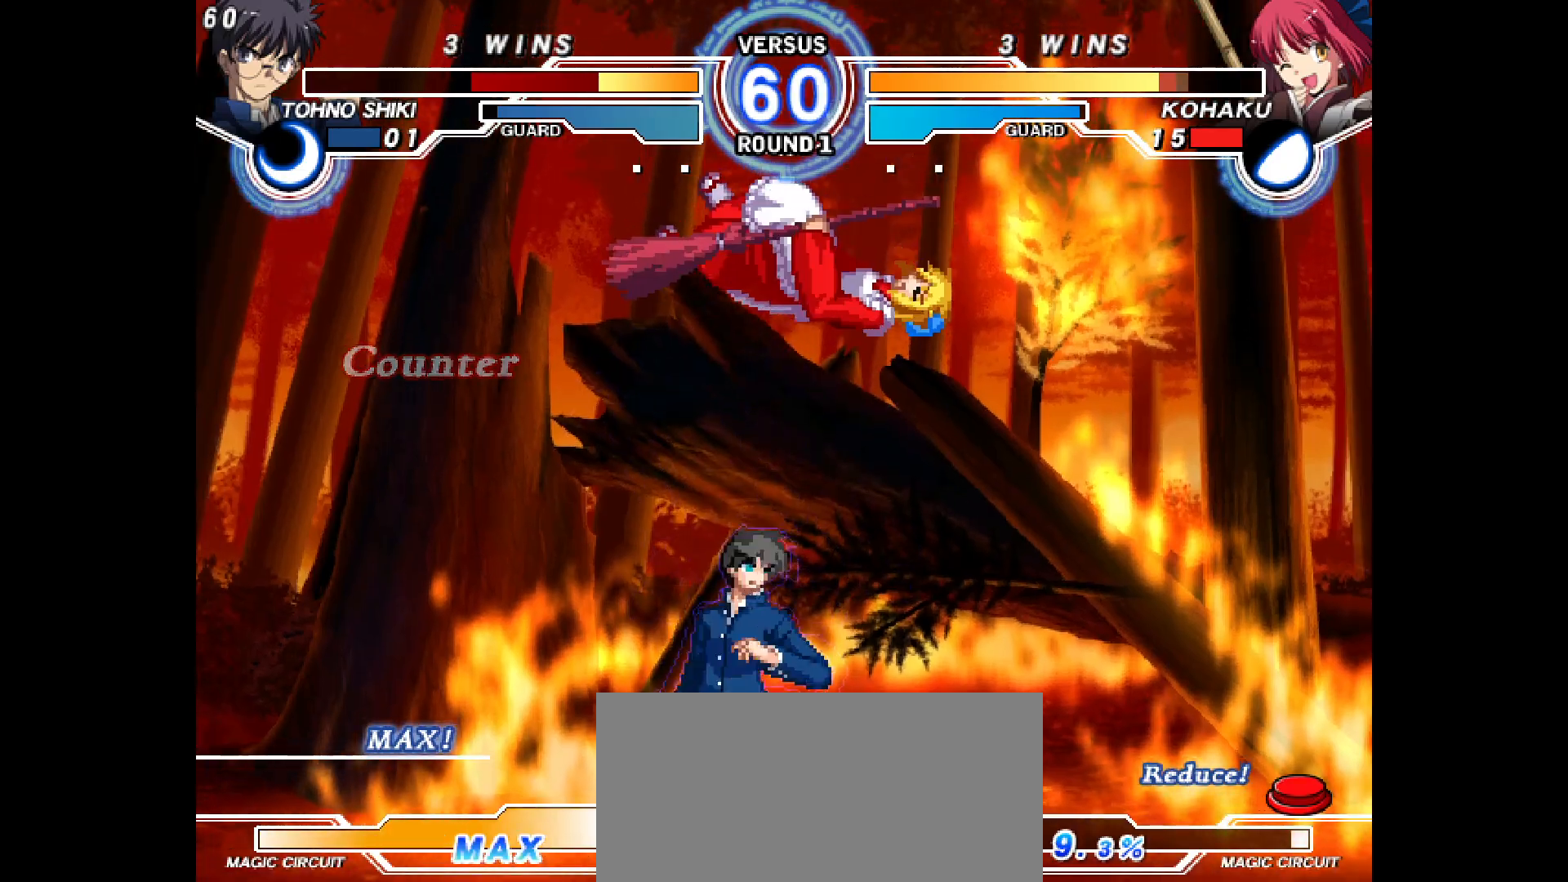
{"buttons": ["L2", "DPAD_RIGHT"], "events": [[117, "DPAD_RIGHT", "down"], [150, "L2", "down"], [150, "R2", "down"], [350, "DPAD_RIGHT", "up"], [367, "L2", "up"], [383, "R2", "up"], [383, "SQUARE", "down"], [400, "SQUARE", "up"], [500, "DPAD_RIGHT", "down"], [500, "L2", "down"]]}
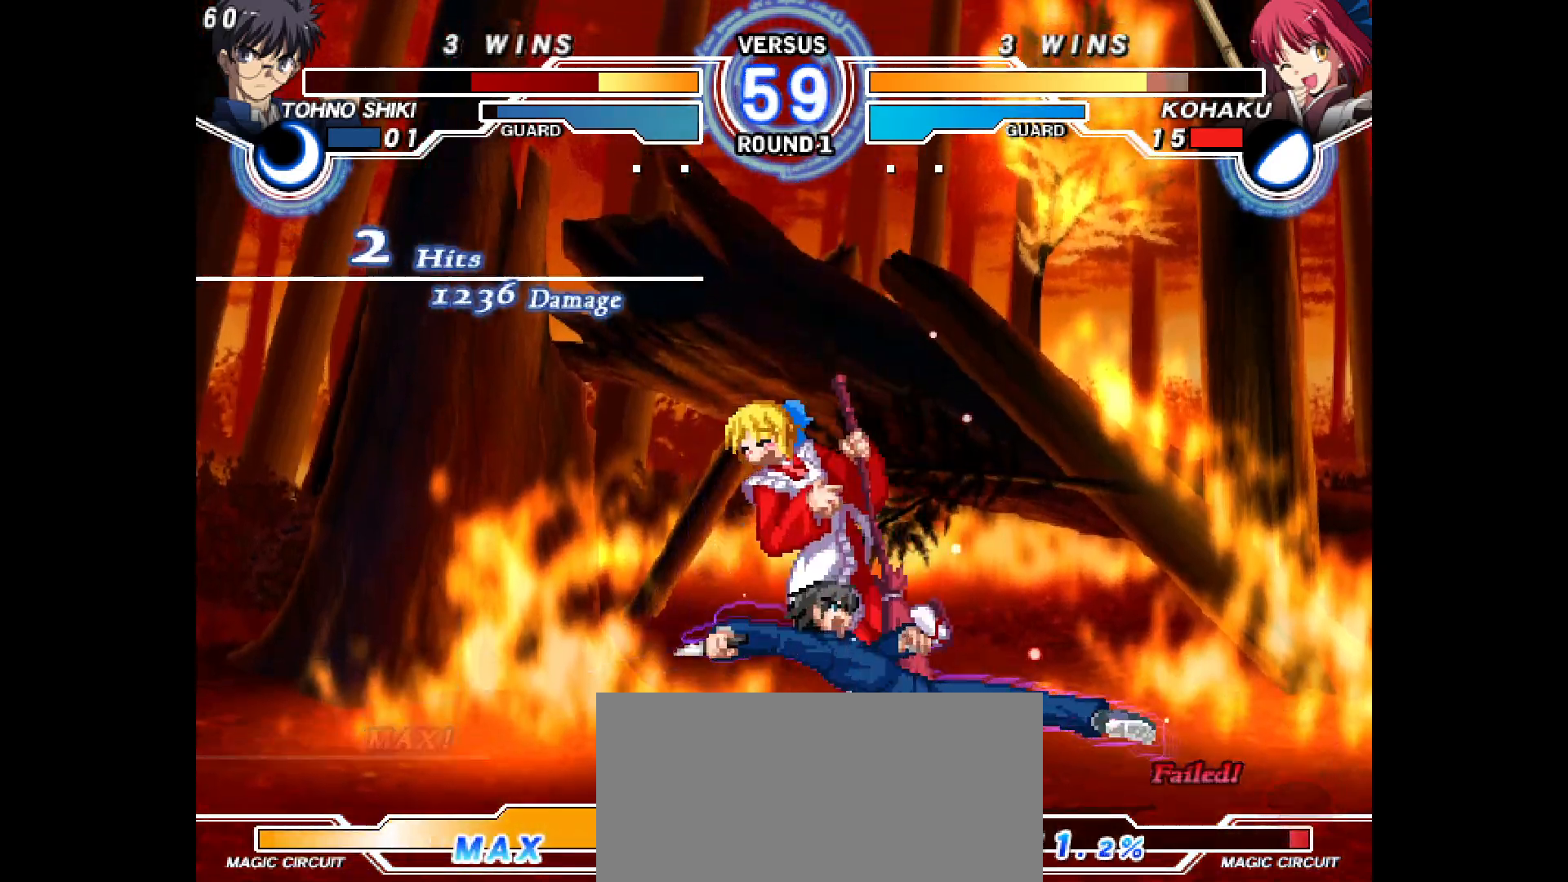
{"buttons": ["L2", "R2", "DPAD_LEFT"], "events": [[17, "R2", "down"], [200, "DPAD_RIGHT", "up"], [217, "L2", "up"], [217, "R2", "up"], [350, "DPAD_LEFT", "down"], [350, "L2", "down"], [350, "R2", "down"]]}
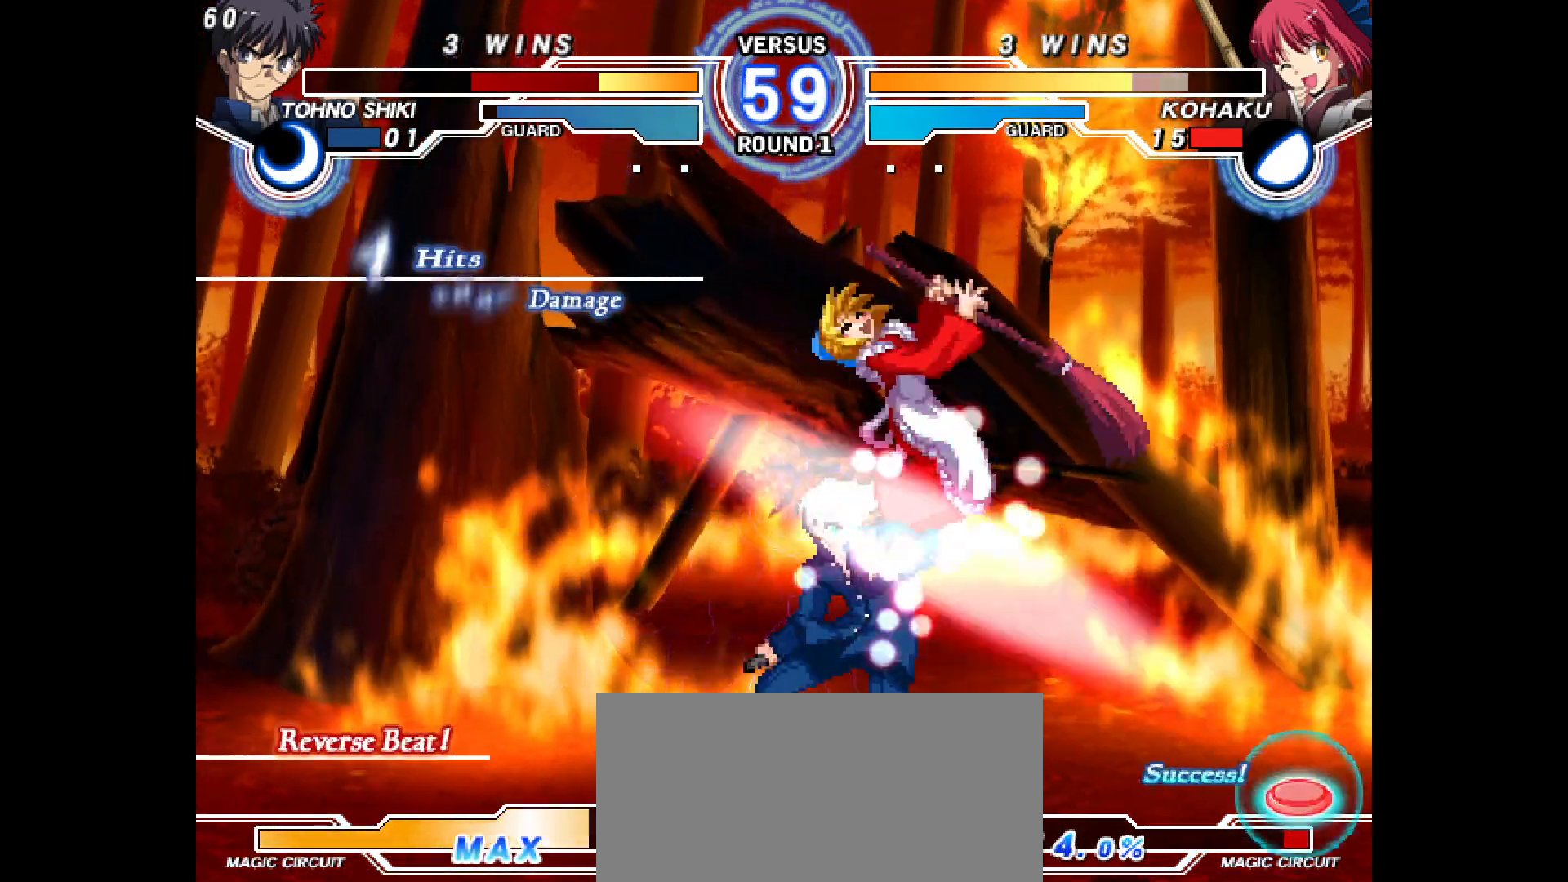
{"buttons": [], "events": [[50, "DPAD_LEFT", "up"], [83, "L2", "up"], [83, "R2", "up"], [200, "DPAD_LEFT", "down"], [200, "L2", "down"], [200, "R2", "down"], [417, "DPAD_LEFT", "up"], [417, "L2", "up"], [433, "R2", "up"]]}
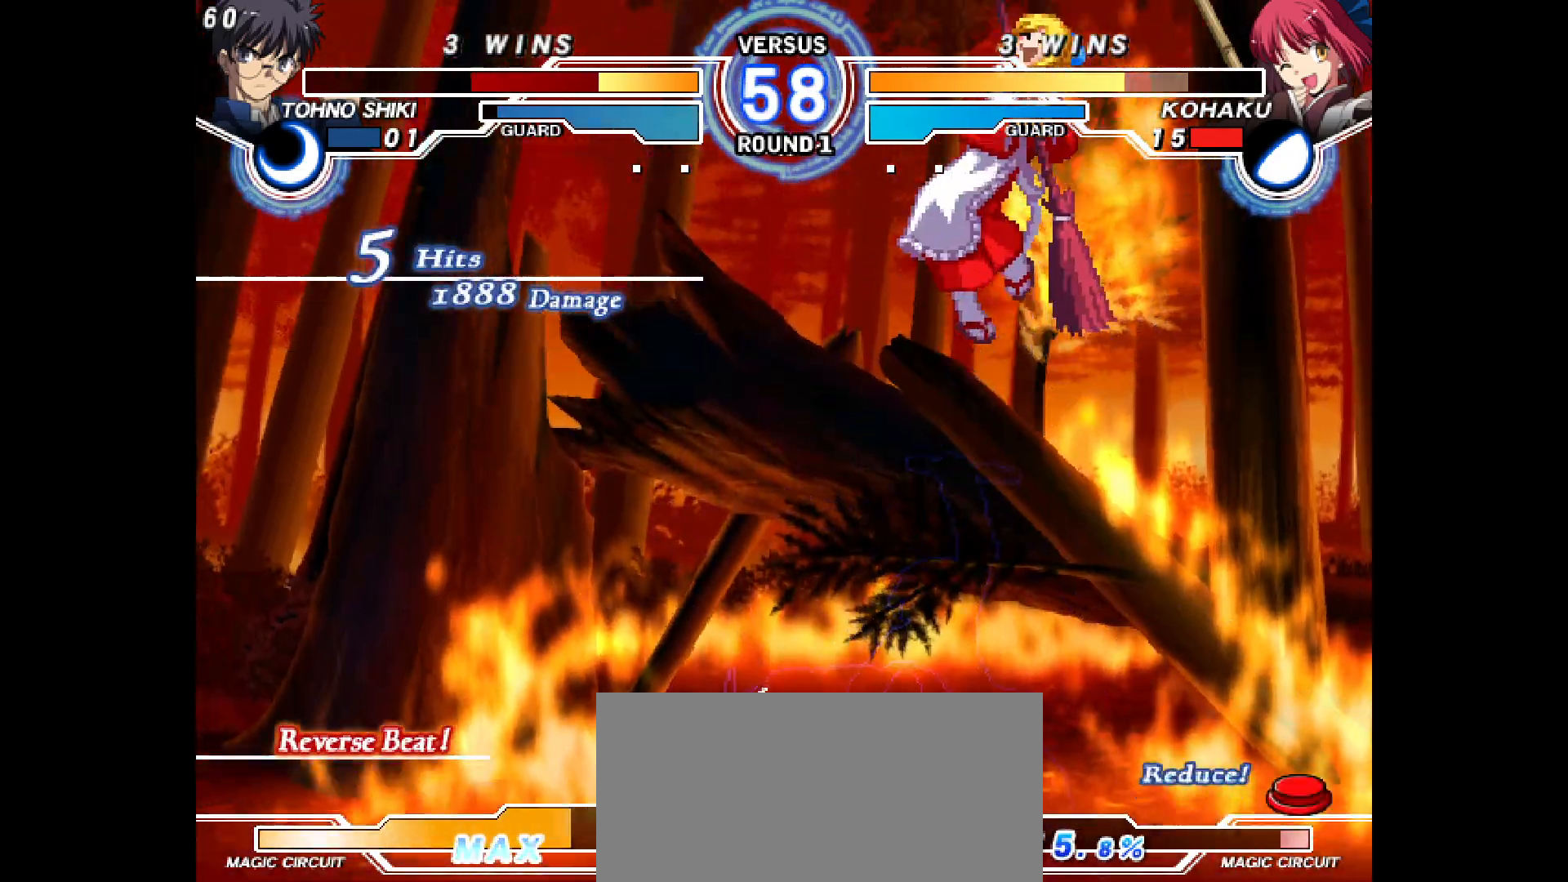
{"buttons": ["L2", "R2", "DPAD_RIGHT"], "events": [[283, "R2", "down"], [300, "DPAD_RIGHT", "down"], [300, "L2", "down"], [400, "DPAD_RIGHT", "up"], [400, "L2", "up"], [400, "R2", "up"], [467, "L2", "down"], [467, "R2", "down"], [483, "DPAD_RIGHT", "down"]]}
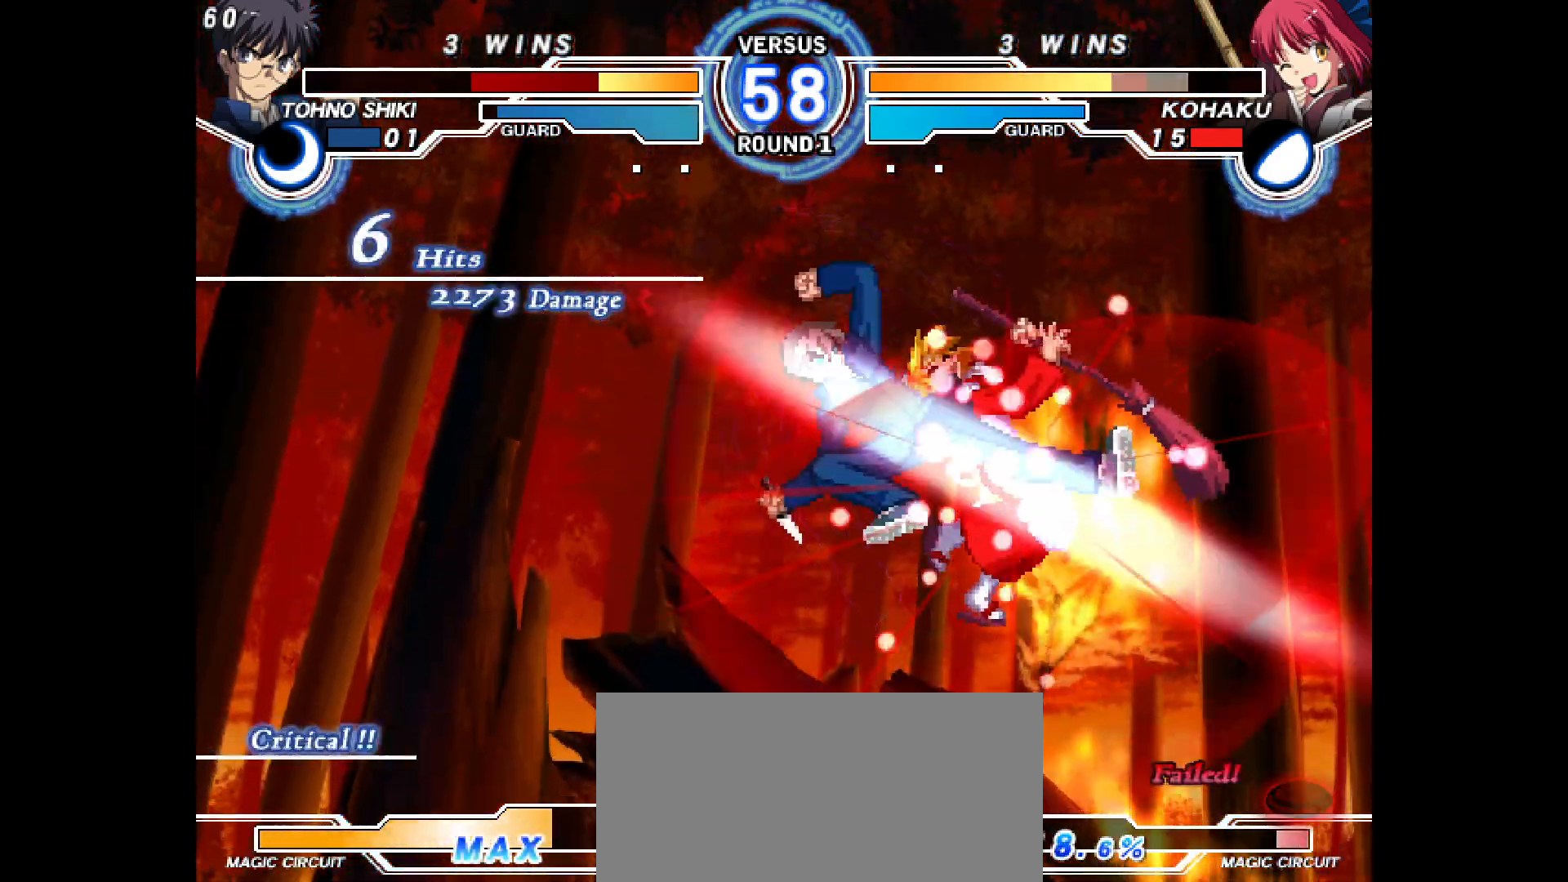
{"buttons": ["DPAD_RIGHT"], "events": [[67, "DPAD_RIGHT", "up"], [67, "L2", "up"], [67, "R2", "up"], [117, "L2", "down"], [117, "R2", "down"], [150, "DPAD_RIGHT", "down"], [200, "L2", "up"], [200, "R2", "up"], [233, "DPAD_RIGHT", "up"], [283, "DPAD_RIGHT", "down"], [283, "L2", "down"], [283, "R2", "down"], [367, "DPAD_RIGHT", "up"], [367, "L2", "up"], [367, "R2", "up"], [417, "R2", "down"], [433, "DPAD_RIGHT", "down"], [433, "L2", "down"], [500, "L2", "up"], [500, "R2", "up"]]}
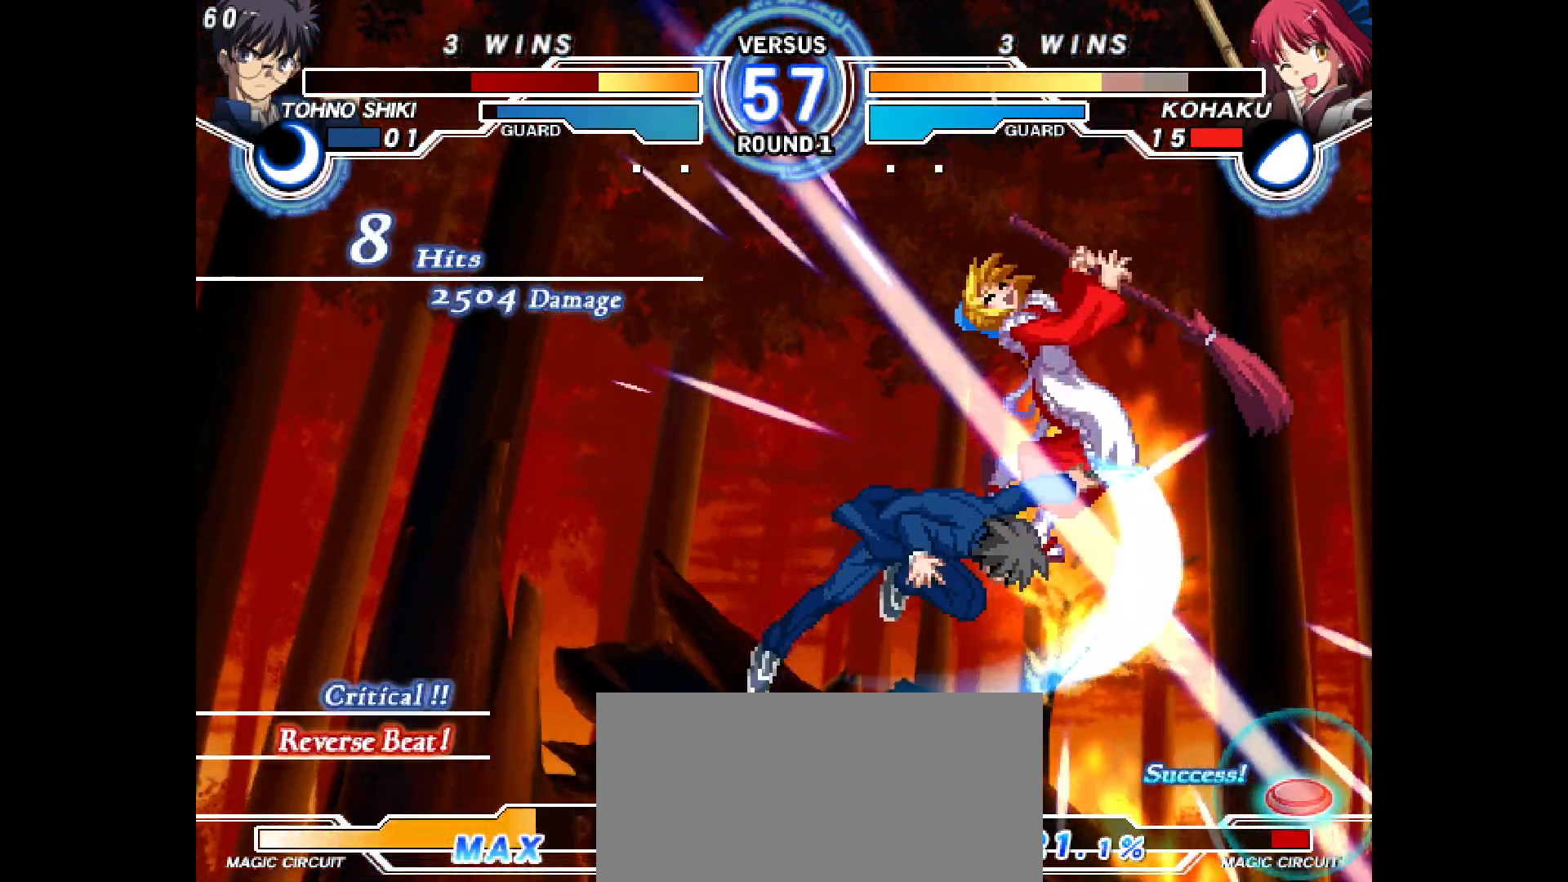
{"buttons": ["DPAD_LEFT"], "events": [[17, "DPAD_RIGHT", "up"], [67, "L2", "down"], [67, "R2", "down"], [83, "DPAD_RIGHT", "down"], [117, "L2", "up"], [133, "R2", "up"], [150, "DPAD_RIGHT", "up"], [217, "DPAD_LEFT", "down"], [233, "L2", "down"], [233, "R2", "down"], [333, "DPAD_LEFT", "up"], [350, "L2", "up"], [350, "R2", "up"], [383, "DPAD_LEFT", "down"], [417, "L2", "down"], [417, "R2", "down"], [500, "L2", "up"], [500, "R2", "up"]]}
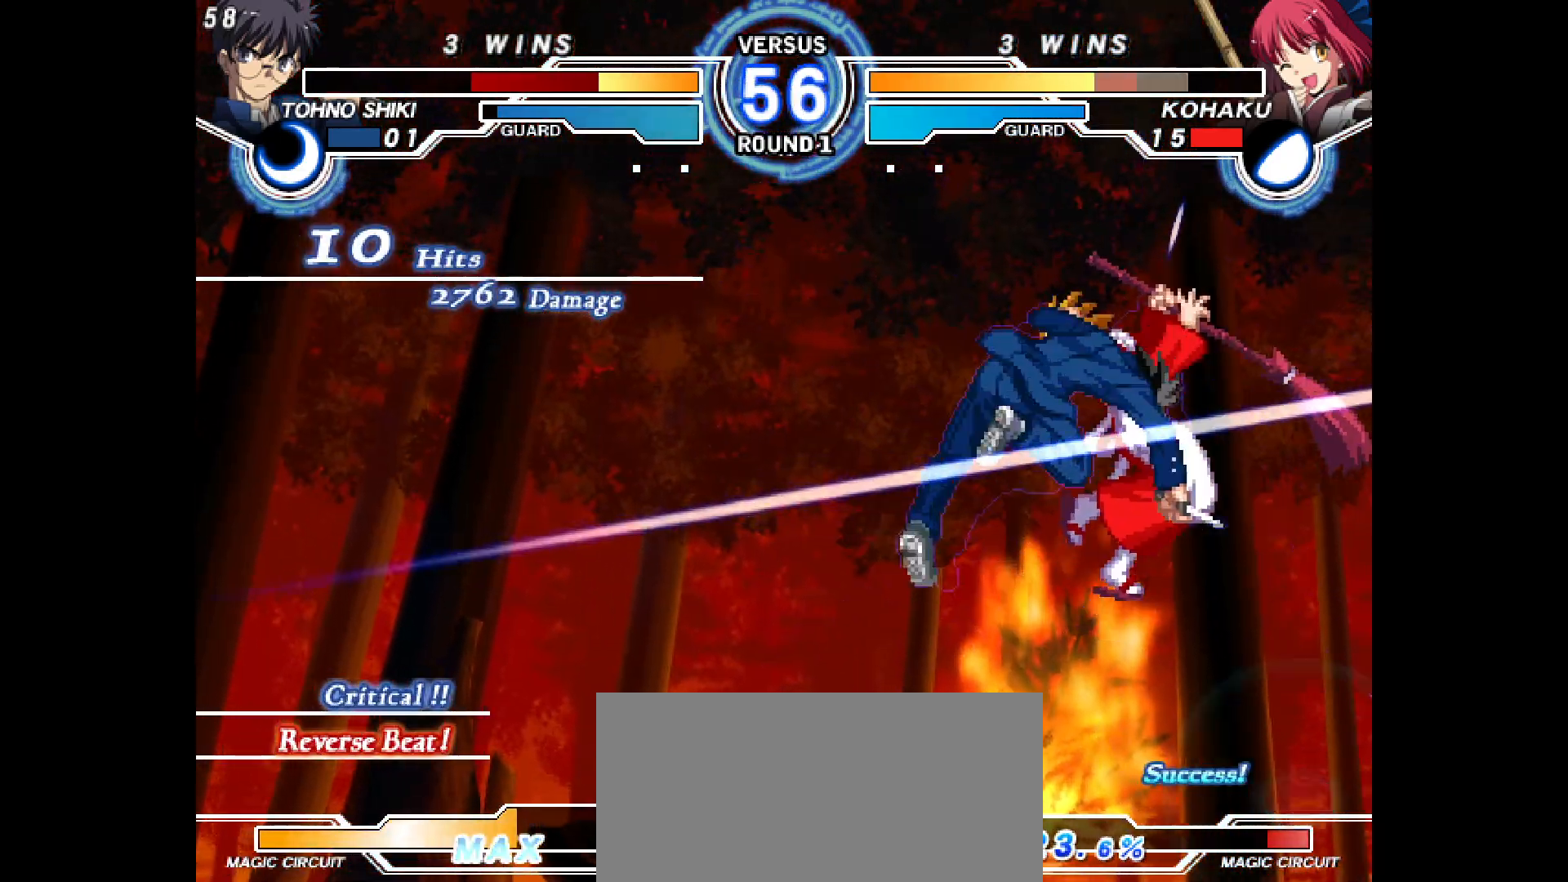
{"buttons": ["L2", "R2", "DPAD_LEFT"], "events": [[33, "DPAD_LEFT", "up"], [167, "DPAD_LEFT", "down"], [200, "L2", "down"], [200, "R2", "down"], [350, "DPAD_LEFT", "up"], [367, "L2", "up"], [367, "R2", "up"], [500, "DPAD_LEFT", "down"], [500, "L2", "down"], [500, "R2", "down"]]}
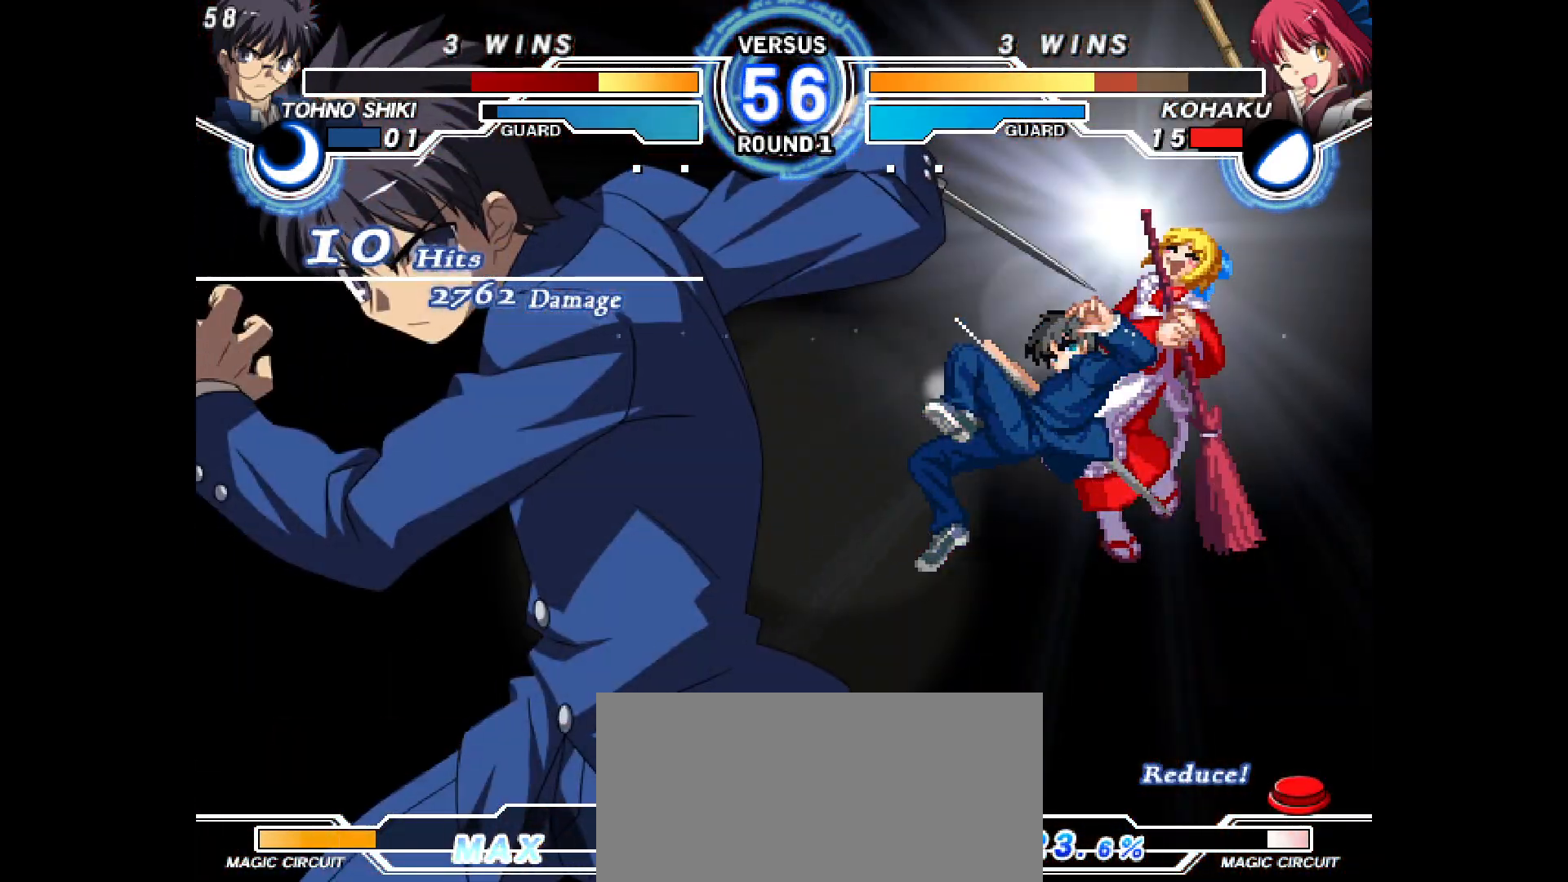
{"buttons": [], "events": [[67, "DPAD_LEFT", "up"], [67, "L2", "up"], [83, "R2", "up"], [133, "DPAD_LEFT", "down"], [133, "L2", "down"], [133, "R2", "down"], [183, "L2", "up"], [183, "R2", "up"], [200, "DPAD_LEFT", "up"], [250, "DPAD_LEFT", "down"], [267, "L2", "down"], [267, "R2", "down"], [367, "DPAD_LEFT", "up"], [367, "L2", "up"], [367, "R2", "up"]]}
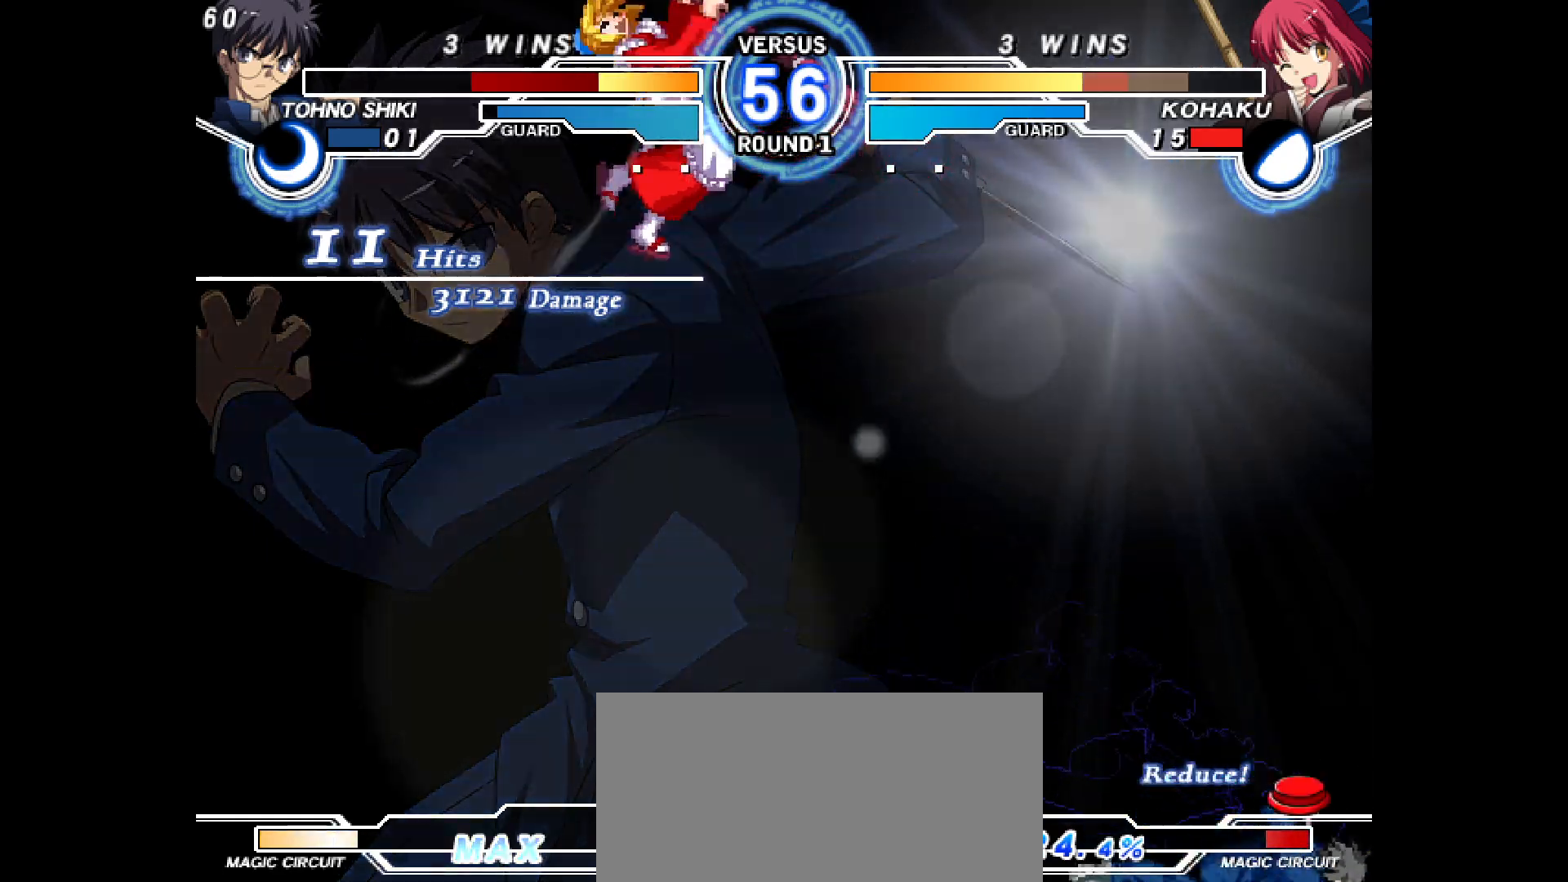
{"buttons": [], "events": [[117, "SQUARE", "down"], [500, "SQUARE", "up"]]}
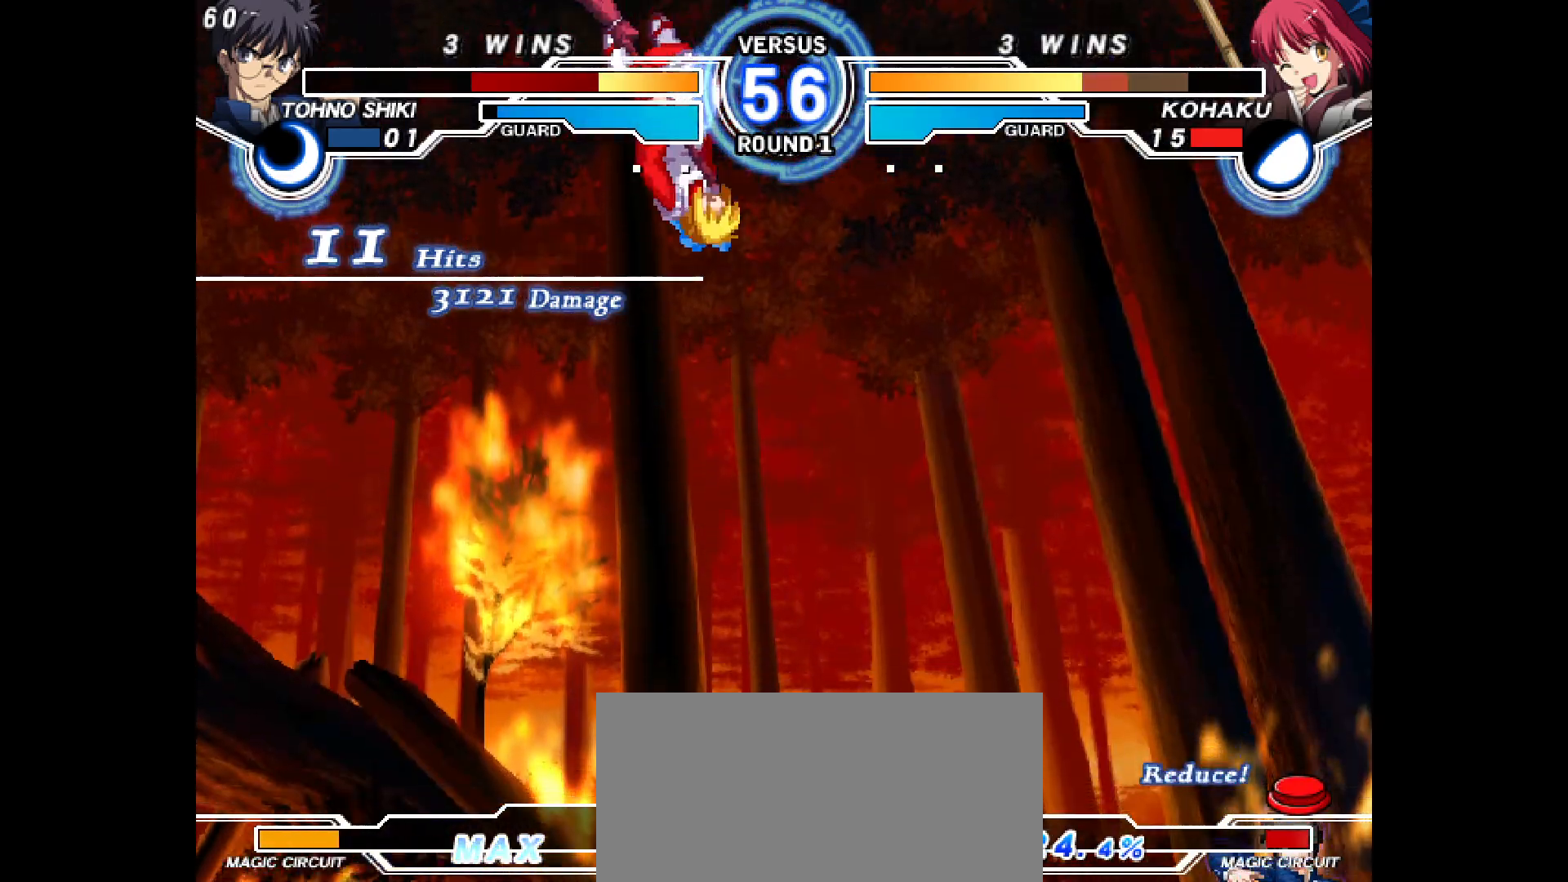
{"buttons": ["DPAD_RIGHT"], "events": [[117, "DPAD_RIGHT", "down"], [133, "R2", "down"], [150, "L2", "down"], [300, "L2", "up"], [300, "R2", "up"]]}
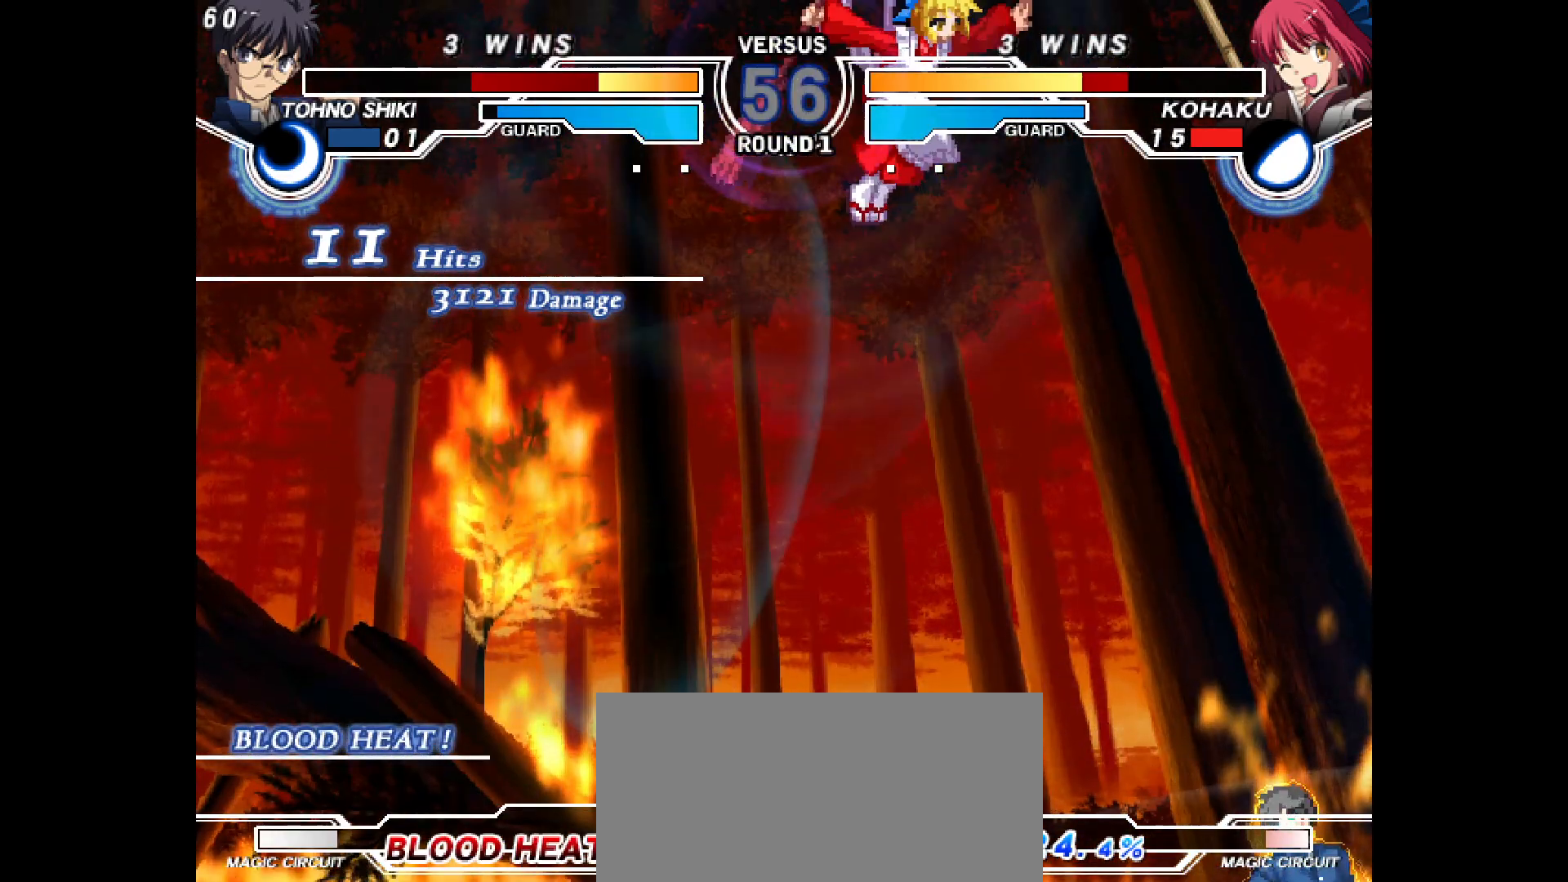
{"buttons": ["CROSS", "DPAD_RIGHT"], "events": [[17, "DPAD_RIGHT", "up"], [450, "DPAD_RIGHT", "down"], [500, "CROSS", "down"]]}
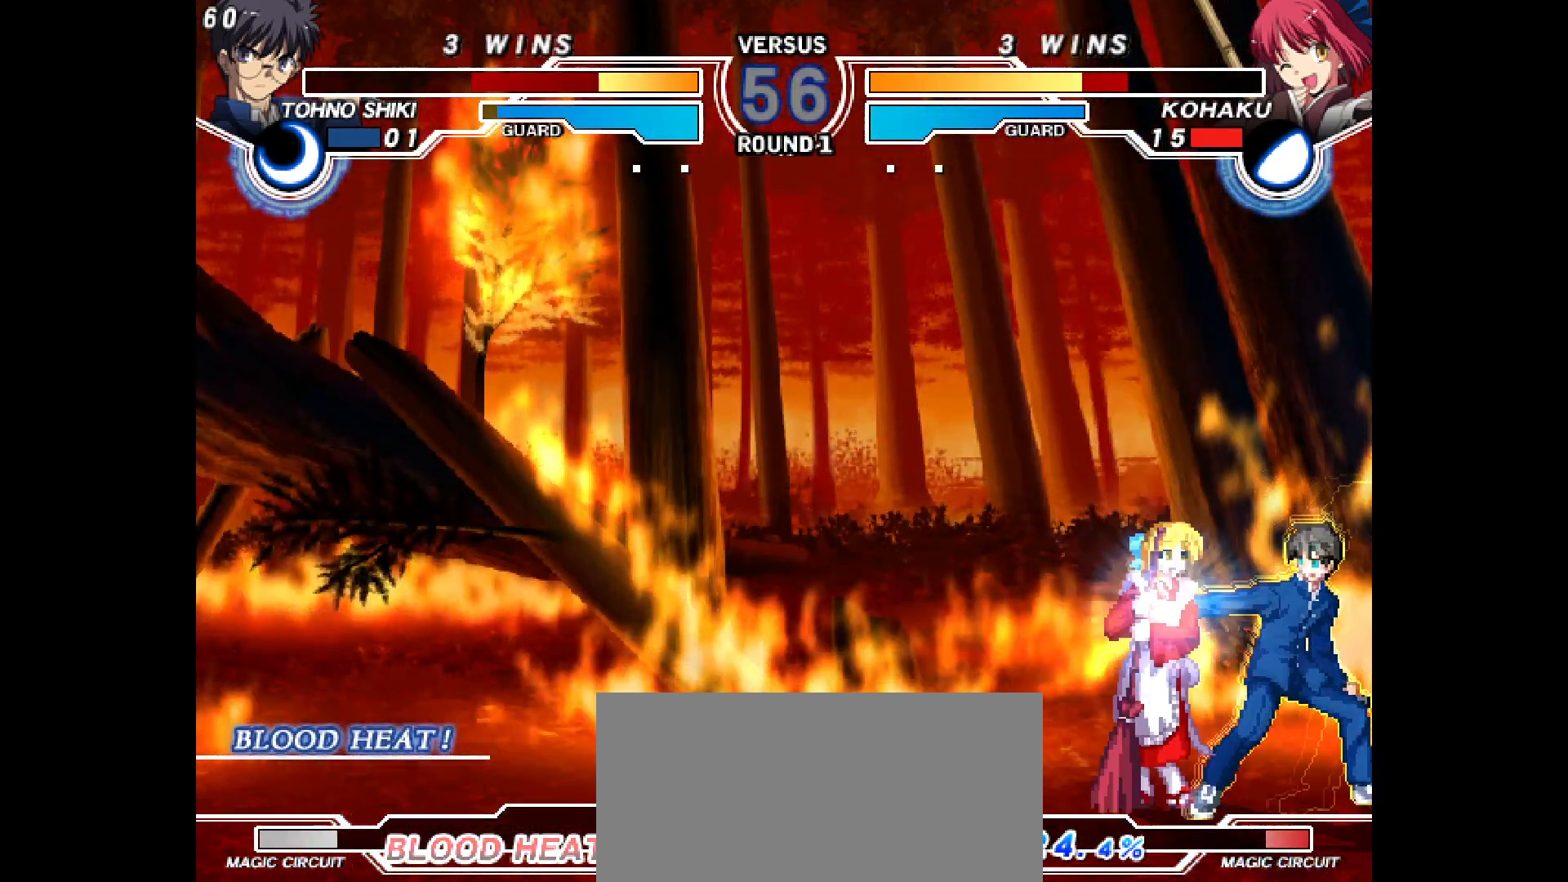
{"buttons": ["DPAD_DOWN", "DPAD_LEFT"], "events": [[100, "CROSS", "up"], [150, "DPAD_RIGHT", "up"], [167, "DPAD_DOWN", "down"], [167, "DPAD_LEFT", "down"], [417, "L2", "down"], [500, "L2", "up"]]}
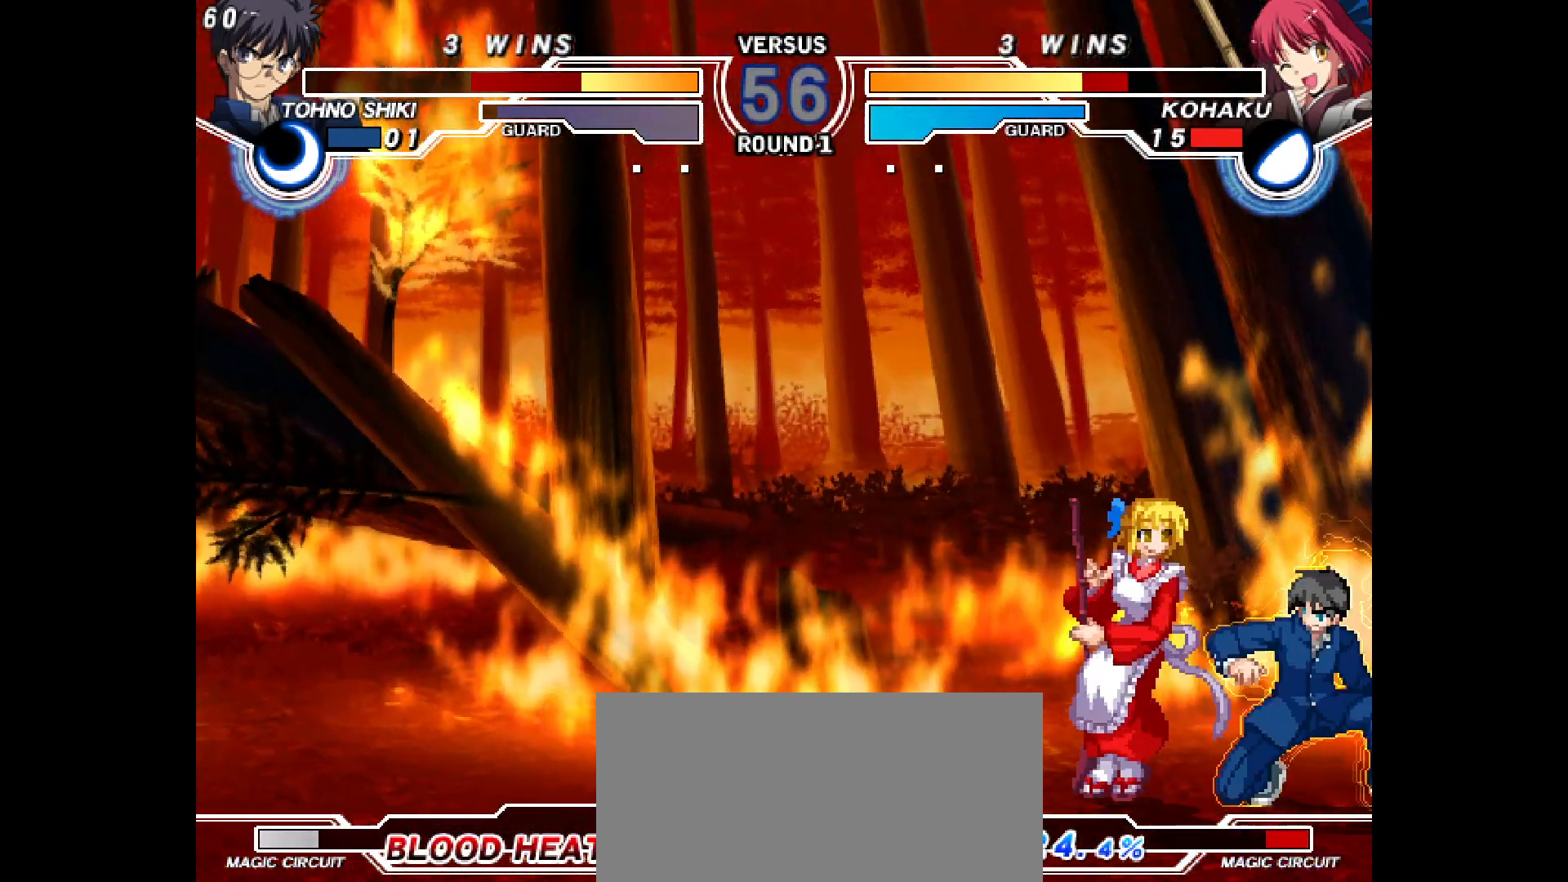
{"buttons": ["DPAD_DOWN", "DPAD_LEFT"], "events": []}
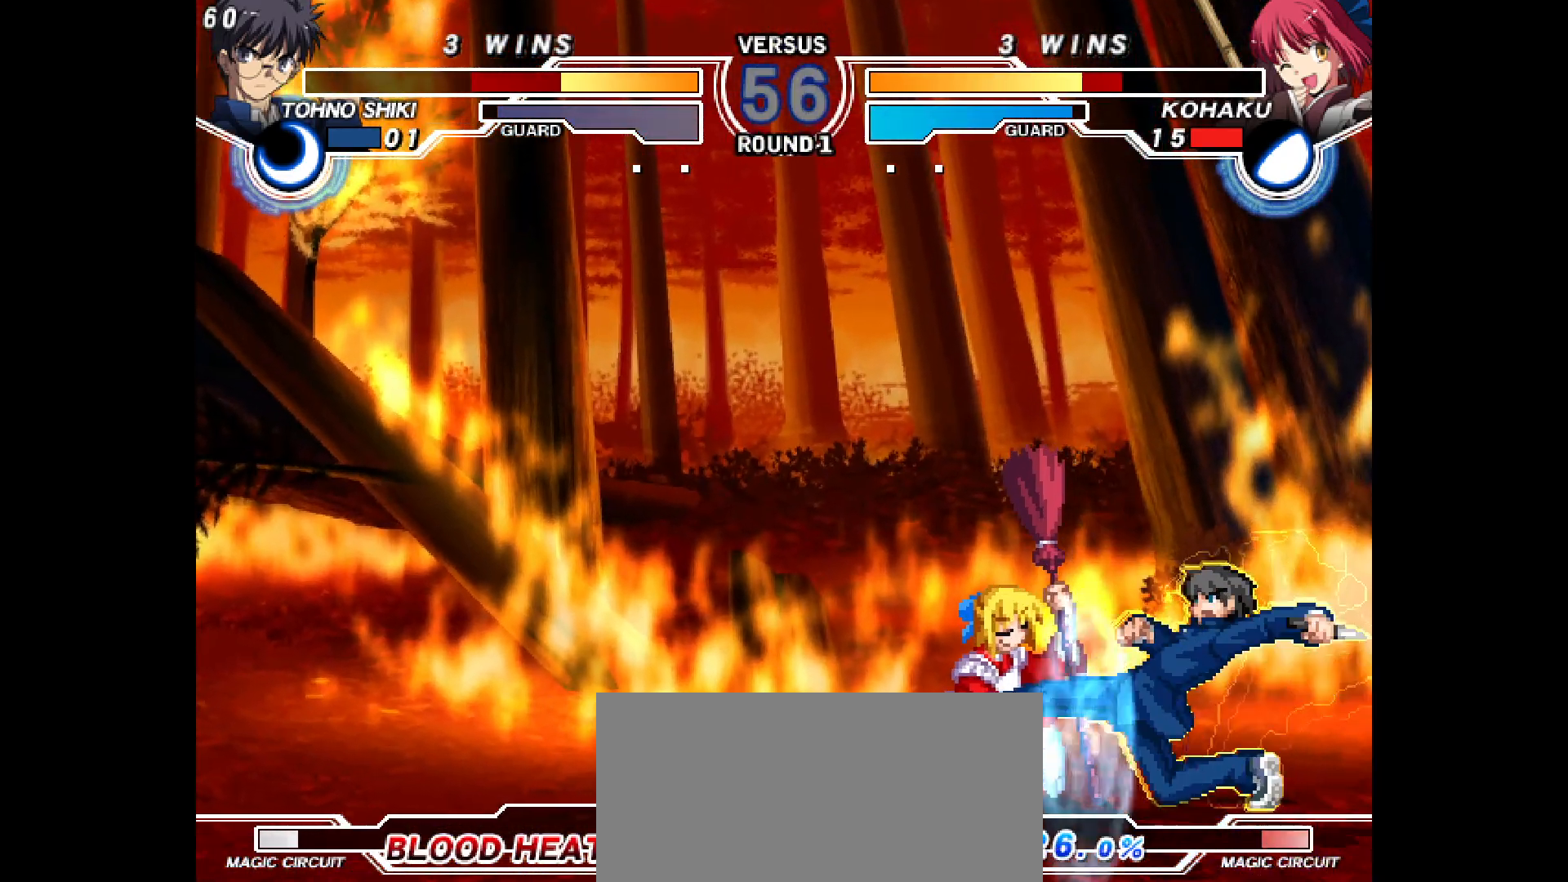
{"buttons": ["TRIANGLE", "DPAD_LEFT"], "events": [[300, "SQUARE", "down"], [483, "SQUARE", "up"], [500, "DPAD_DOWN", "up"], [500, "TRIANGLE", "down"]]}
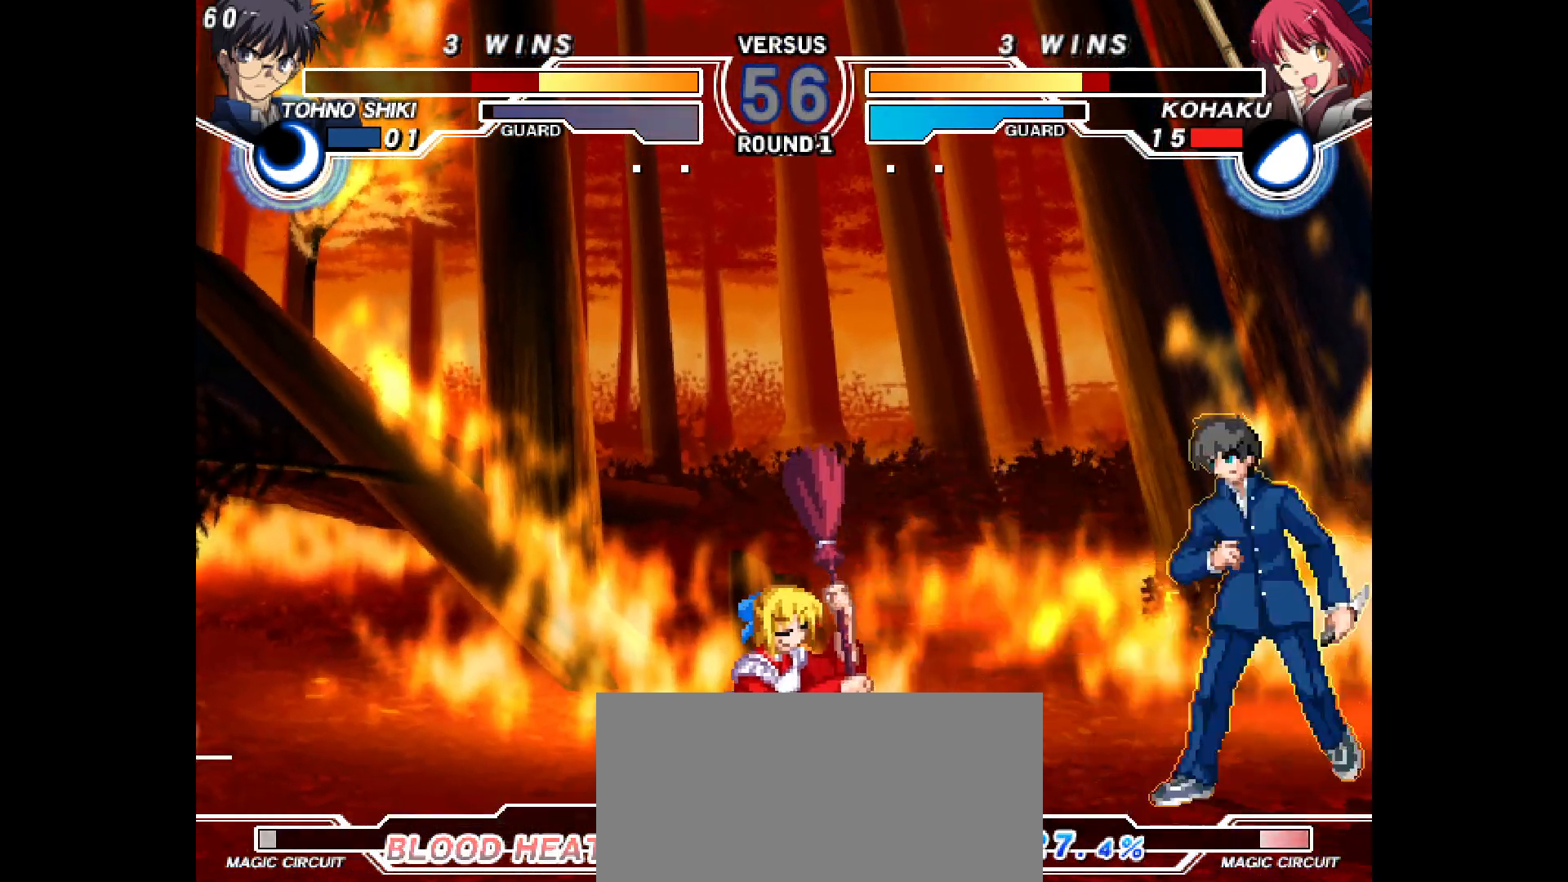
{"buttons": ["DPAD_LEFT"], "events": [[17, "TRIANGLE", "up"]]}
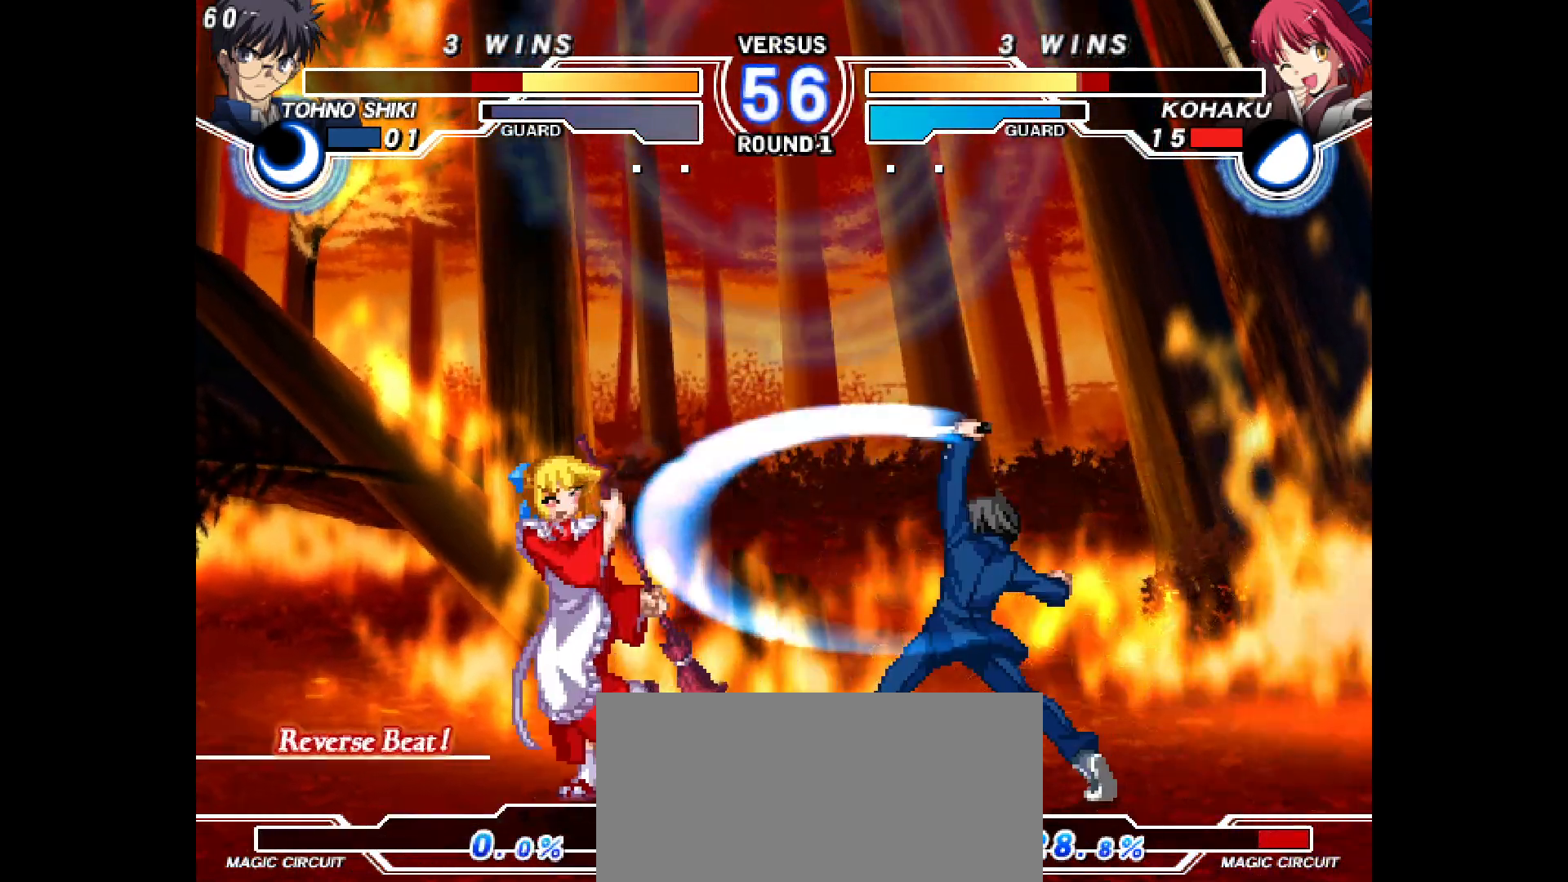
{"buttons": ["DPAD_RIGHT"], "events": [[117, "DPAD_LEFT", "up"], [300, "DPAD_UP", "down"], [417, "DPAD_RIGHT", "down"], [433, "DPAD_UP", "up"]]}
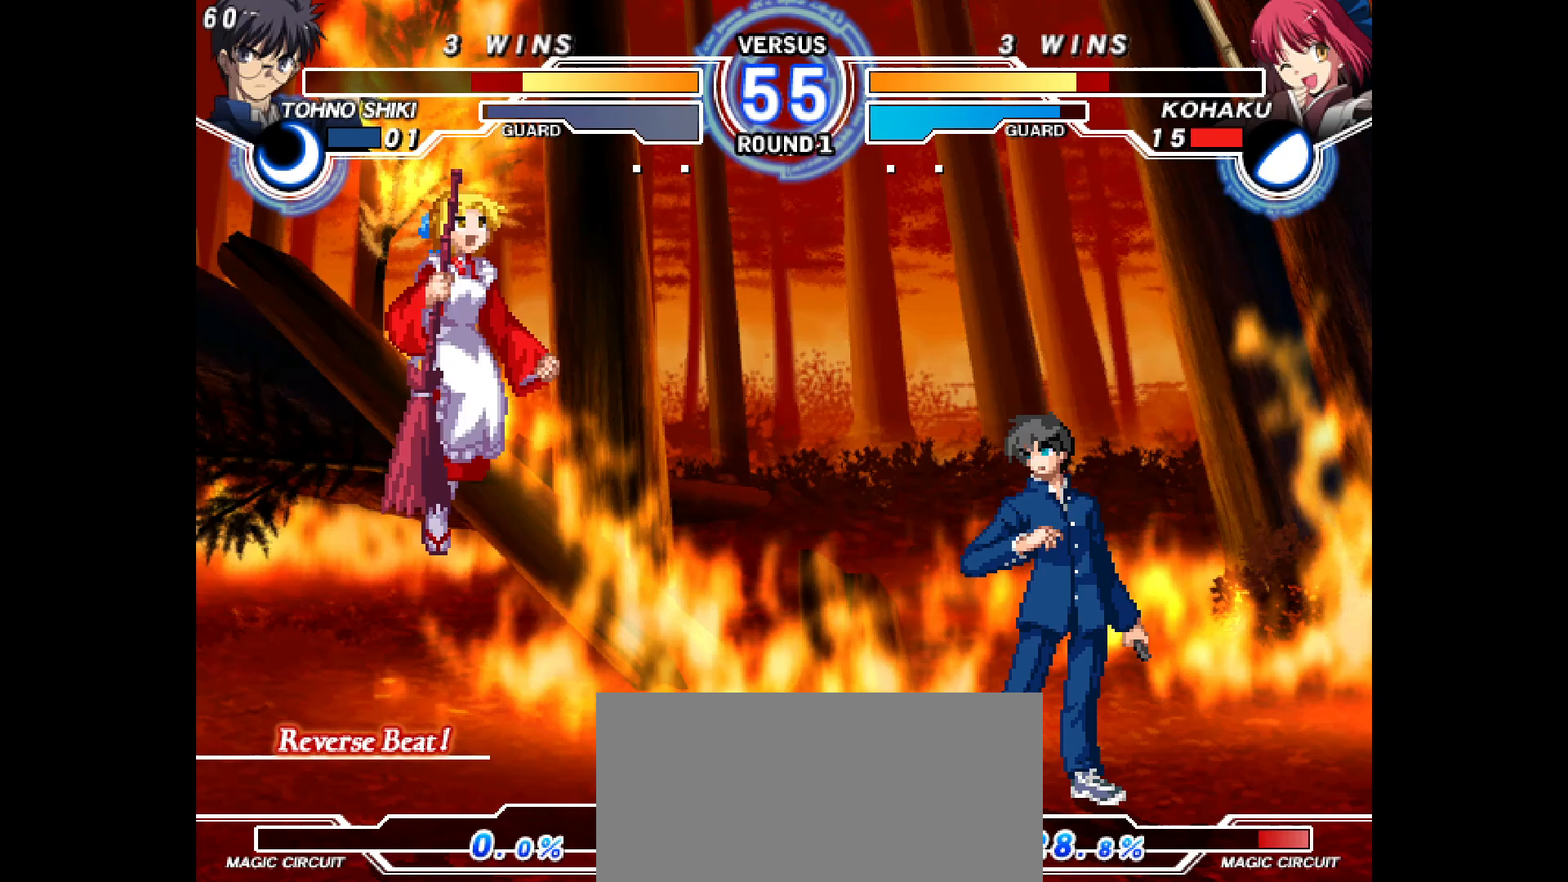
{"buttons": [], "events": [[383, "R1", "down"], [467, "R1", "up"], [500, "DPAD_RIGHT", "up"]]}
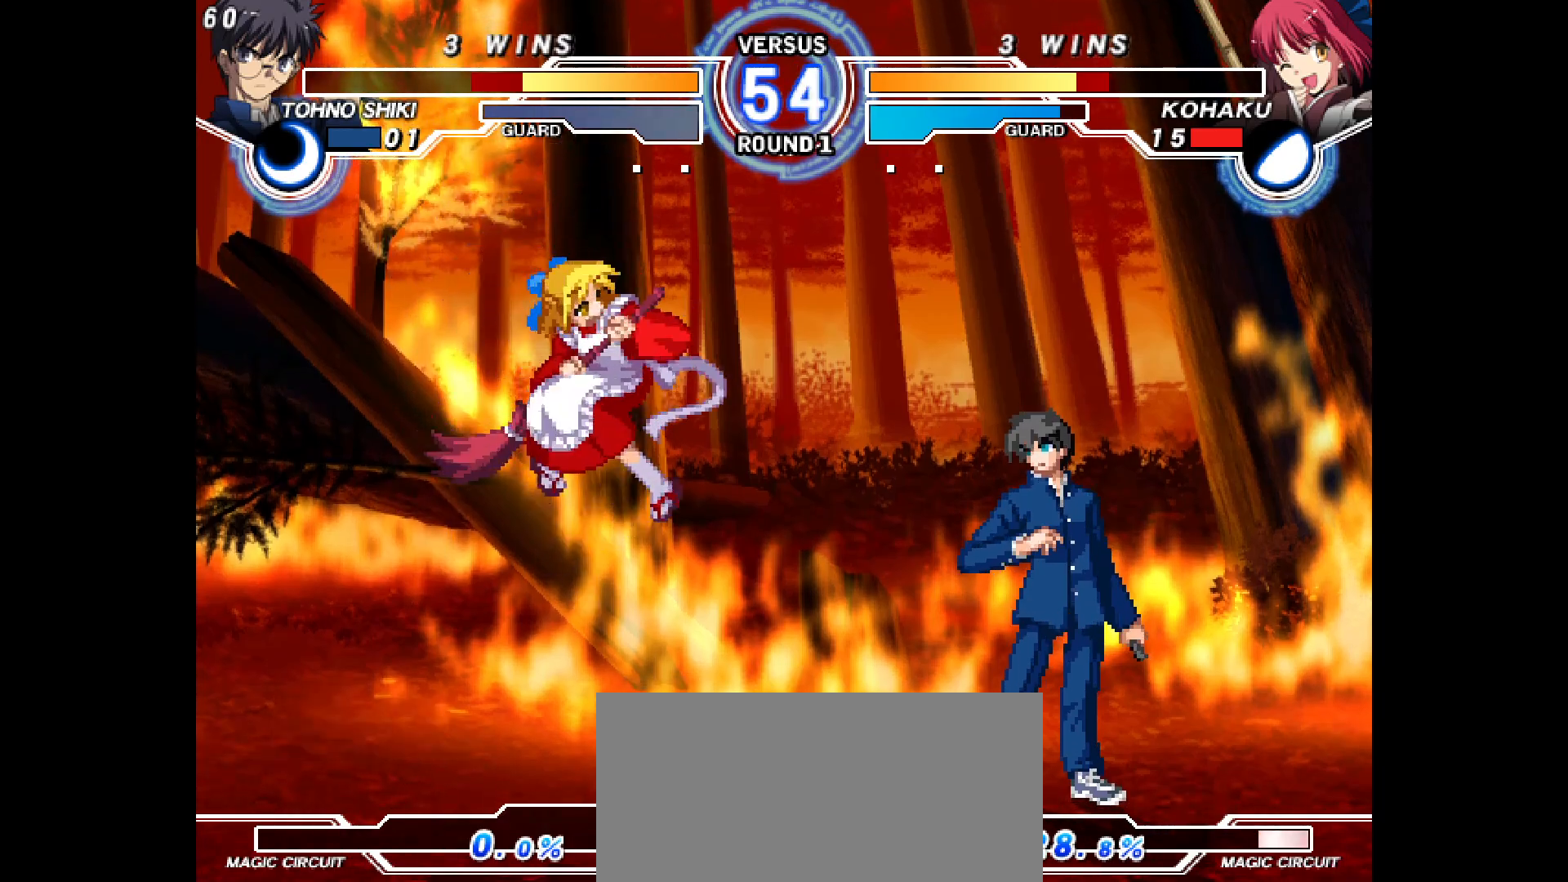
{"buttons": ["DPAD_LEFT"], "events": [[17, "DPAD_LEFT", "down"], [133, "CIRCLE", "down"], [383, "CIRCLE", "up"]]}
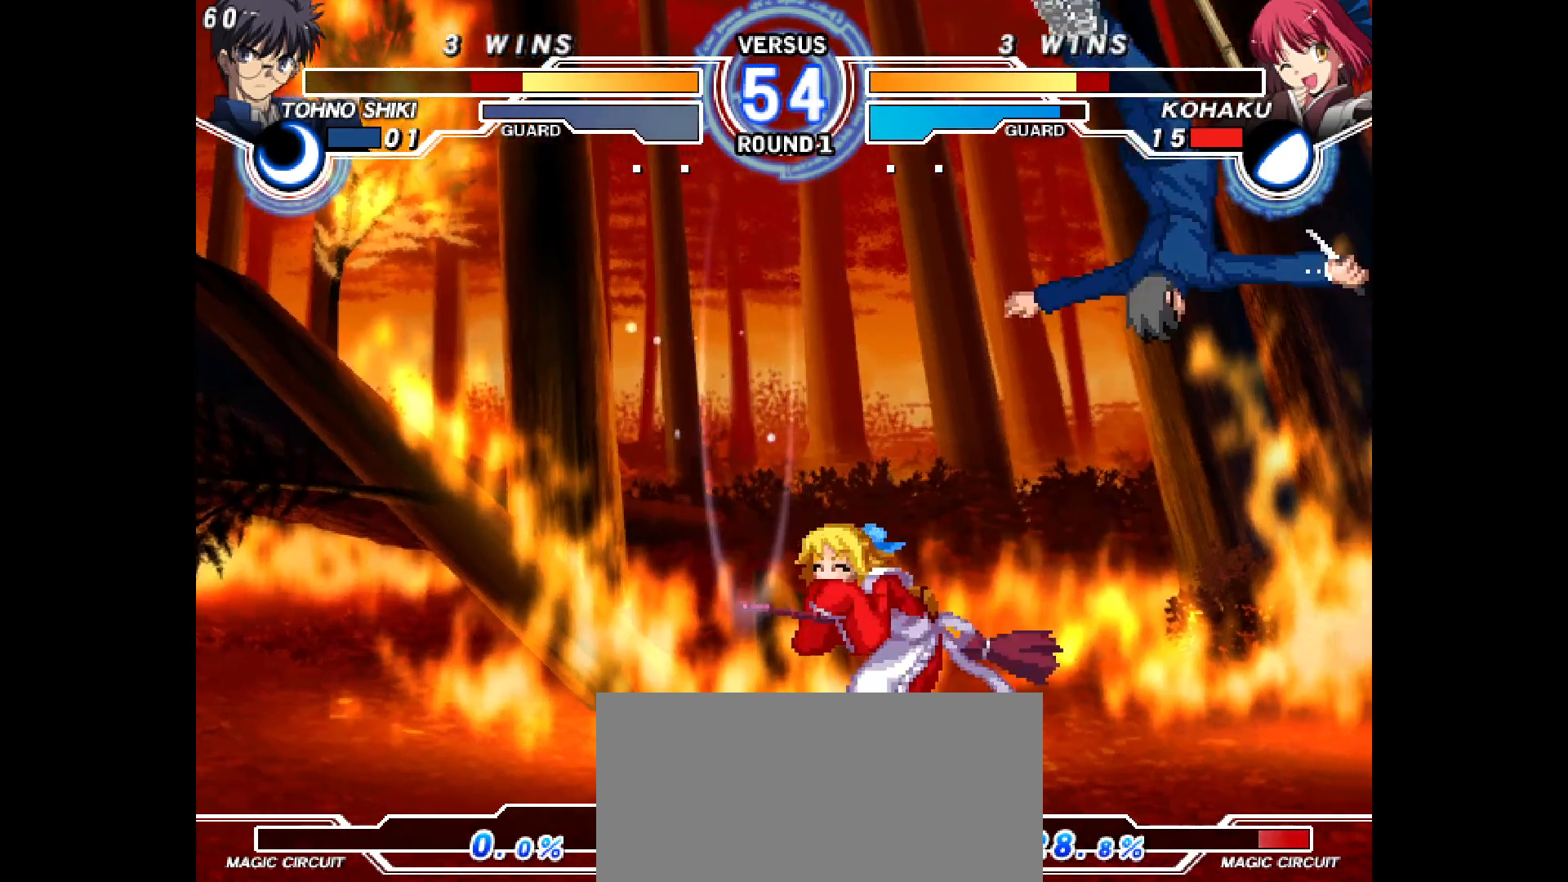
{"buttons": ["DPAD_LEFT"], "events": [[33, "R2", "down"], [83, "R2", "up"], [150, "SQUARE", "down"], [200, "SQUARE", "up"], [283, "TRIANGLE", "down"], [333, "TRIANGLE", "up"]]}
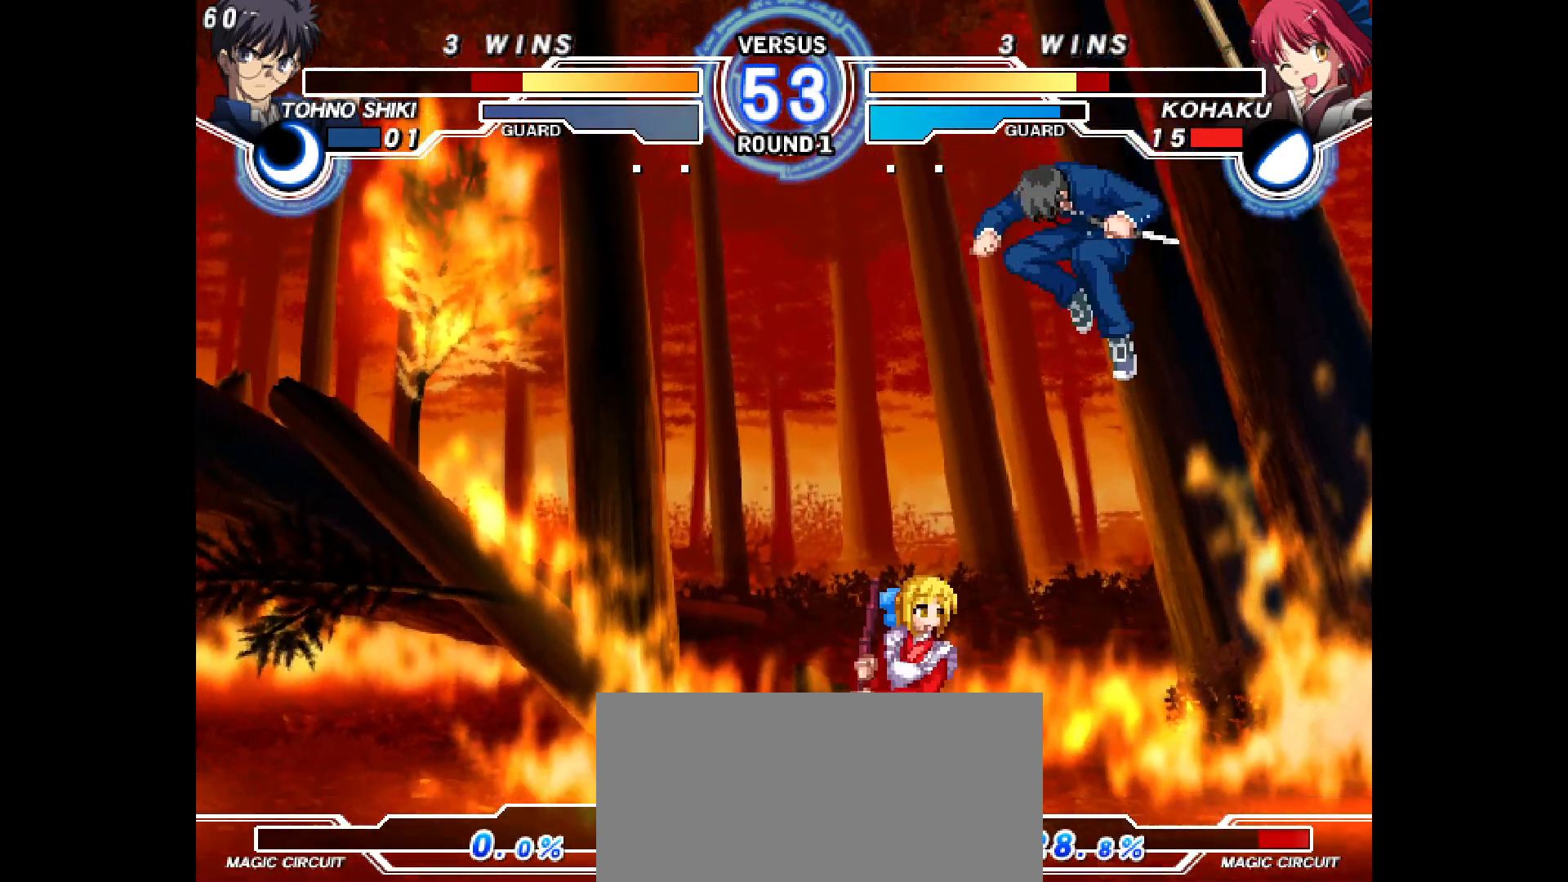
{"buttons": ["DPAD_DOWN", "DPAD_LEFT"], "events": [[400, "DPAD_DOWN", "down"]]}
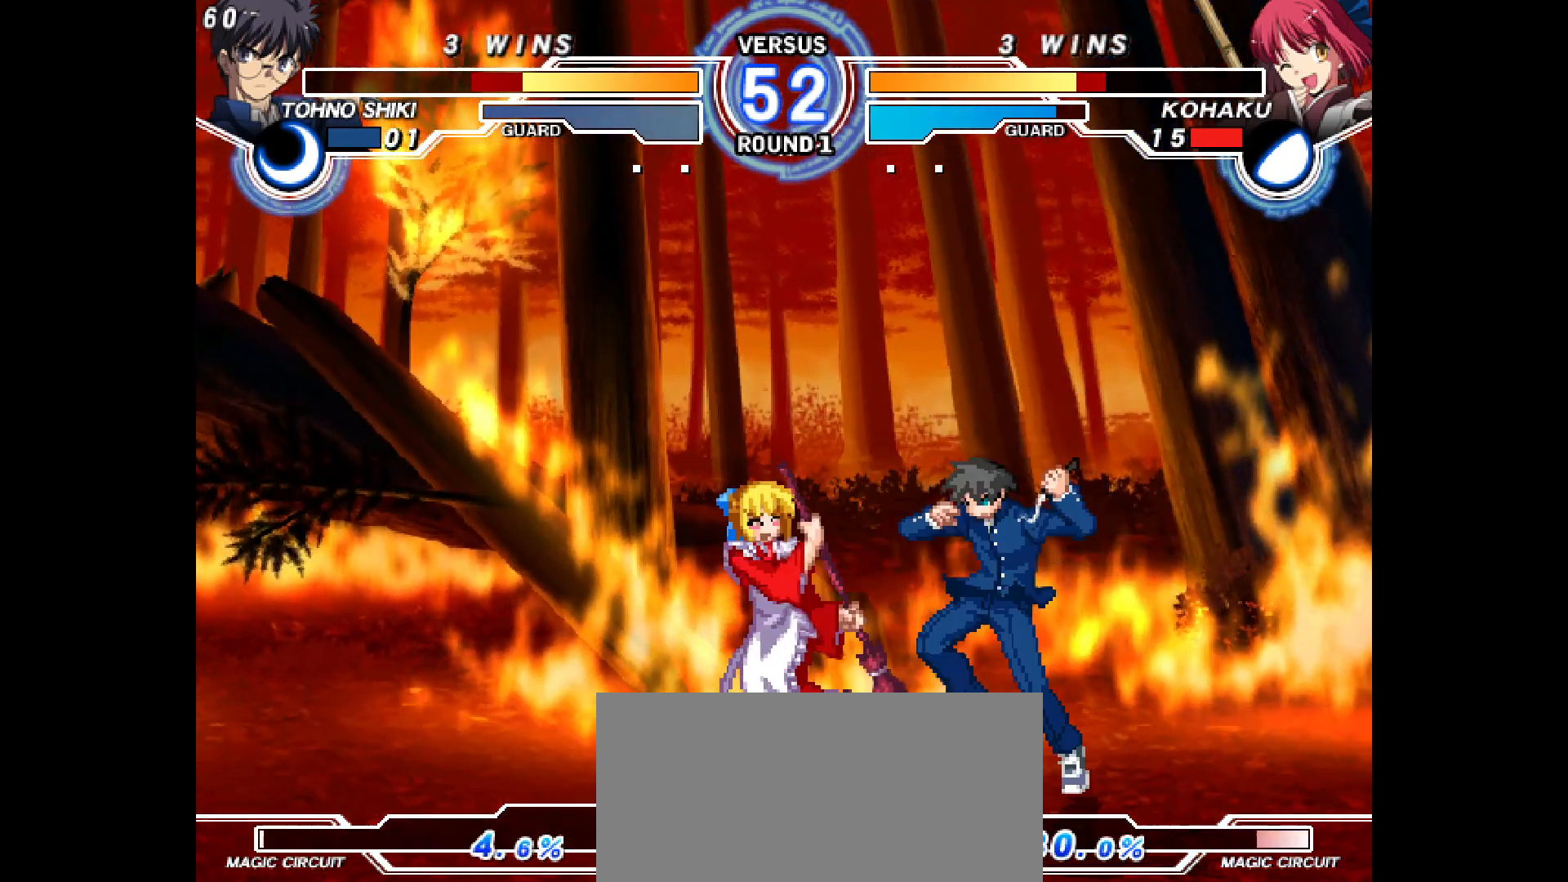
{"buttons": ["DPAD_UP", "DPAD_LEFT"], "events": [[467, "DPAD_DOWN", "up"], [467, "DPAD_UP", "down"]]}
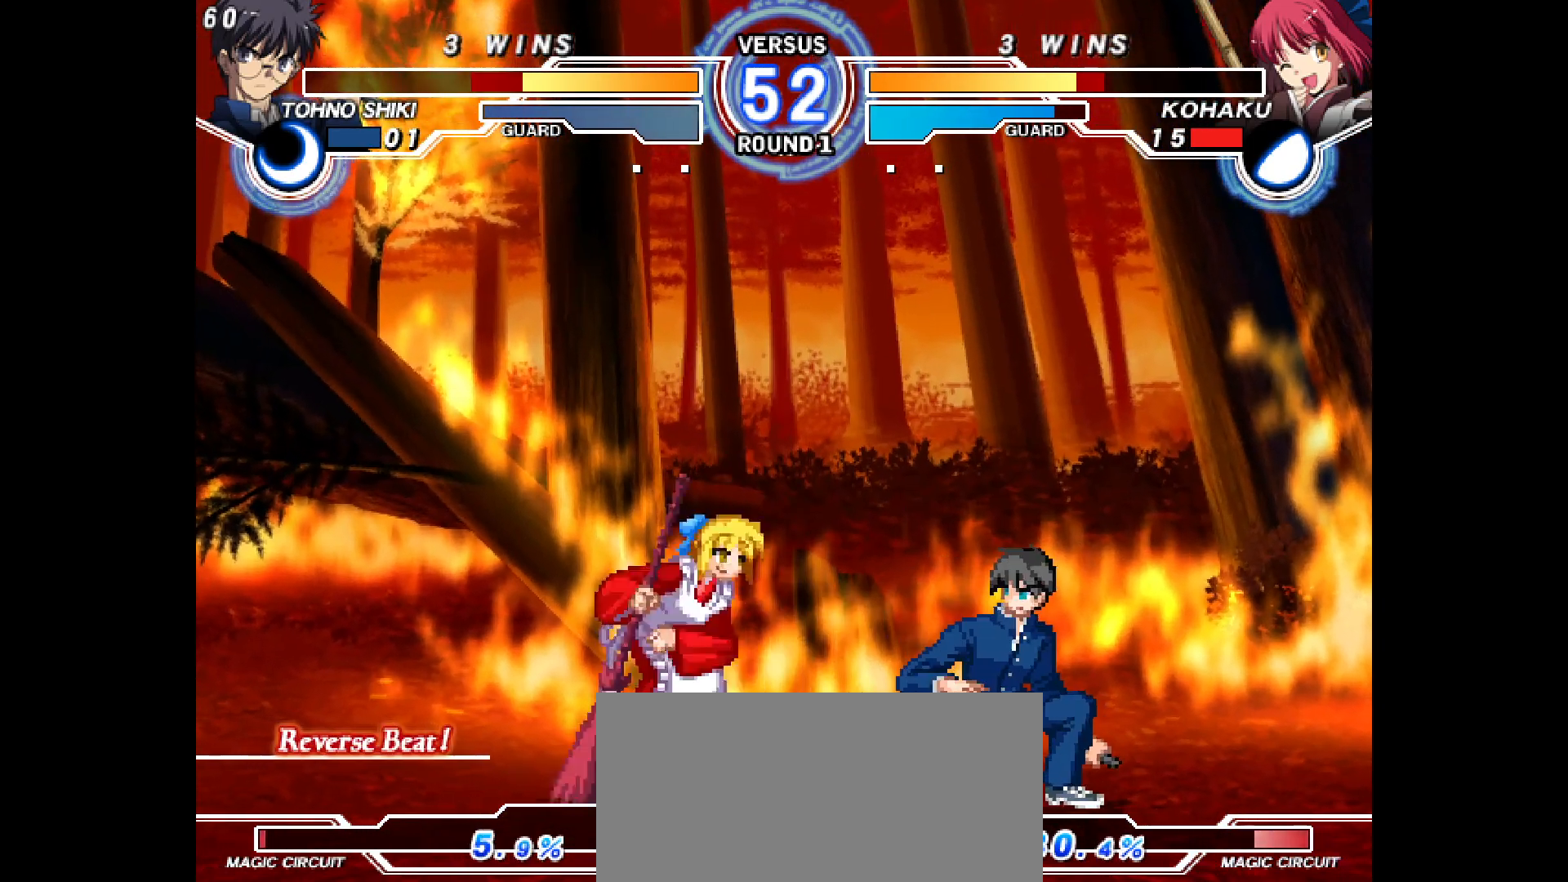
{"buttons": [], "events": [[33, "DPAD_DOWN", "down"], [33, "DPAD_UP", "up"], [350, "DPAD_DOWN", "up"], [350, "DPAD_LEFT", "up"]]}
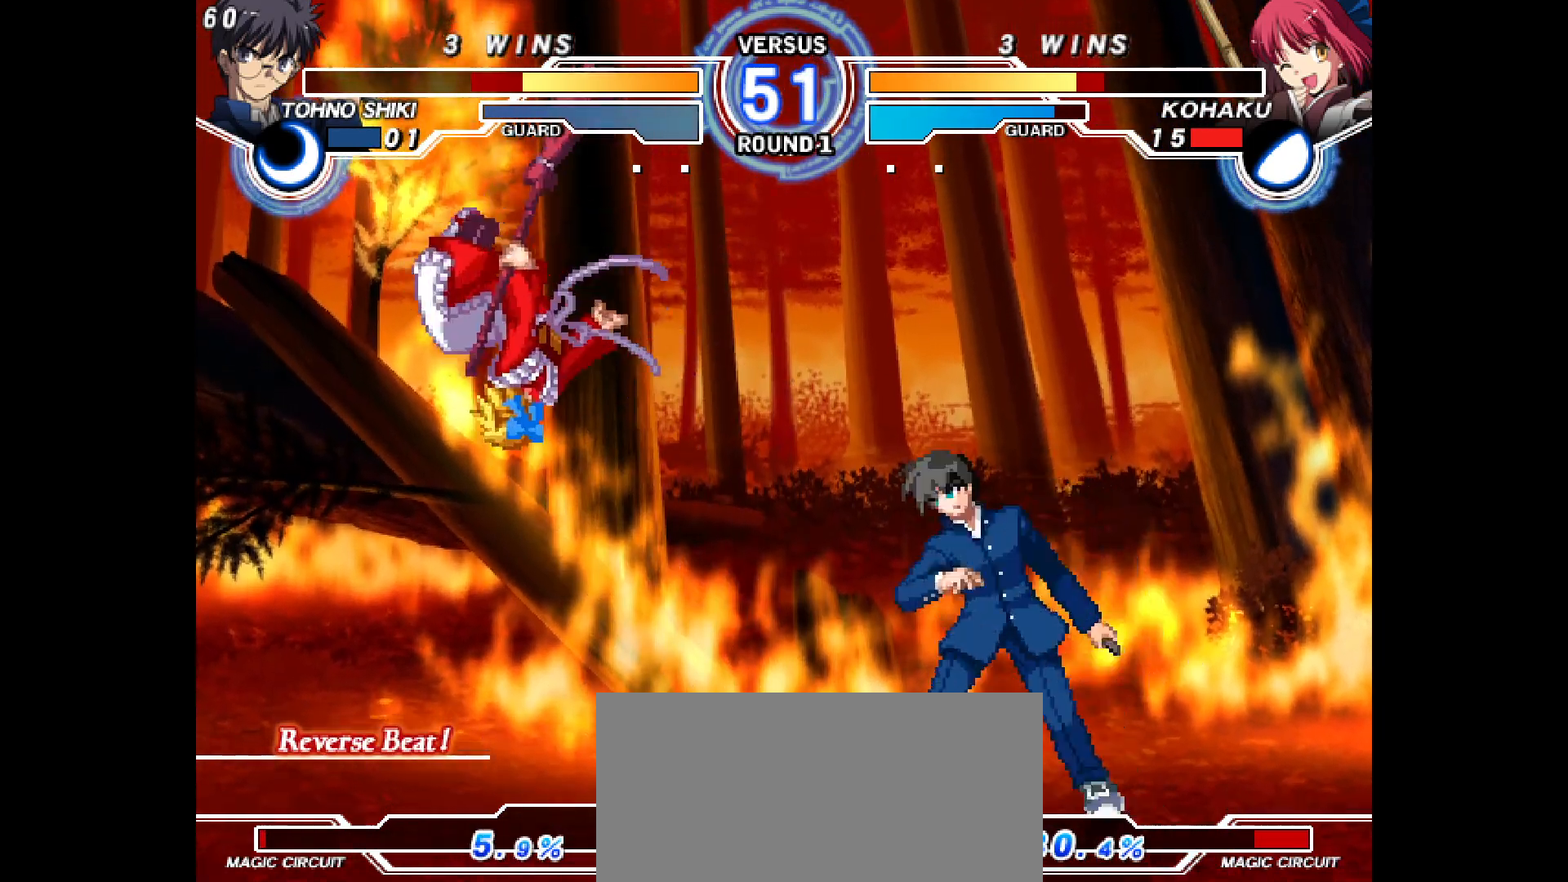
{"buttons": ["CIRCLE", "DPAD_LEFT"], "events": [[33, "DPAD_RIGHT", "down"], [83, "R1", "down"], [150, "R1", "up"], [250, "DPAD_RIGHT", "up"], [300, "CIRCLE", "down"], [350, "DPAD_LEFT", "down"], [400, "DPAD_LEFT", "up"], [450, "DPAD_LEFT", "down"]]}
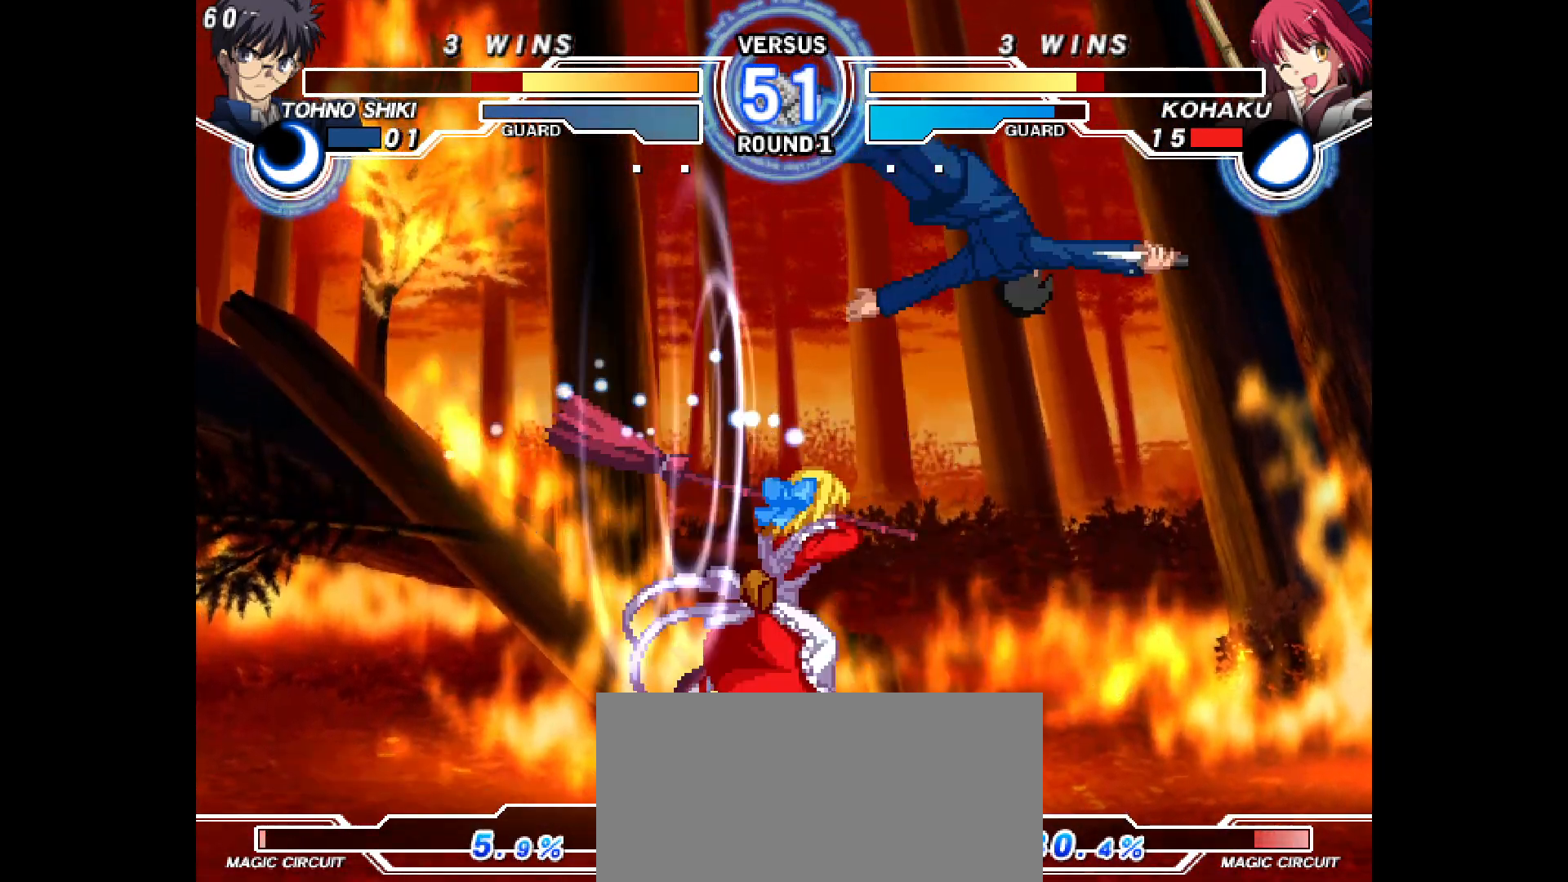
{"buttons": ["DPAD_UP", "DPAD_LEFT"], "events": [[33, "CIRCLE", "up"], [100, "SQUARE", "down"], [117, "SQUARE", "up"], [383, "DPAD_UP", "down"]]}
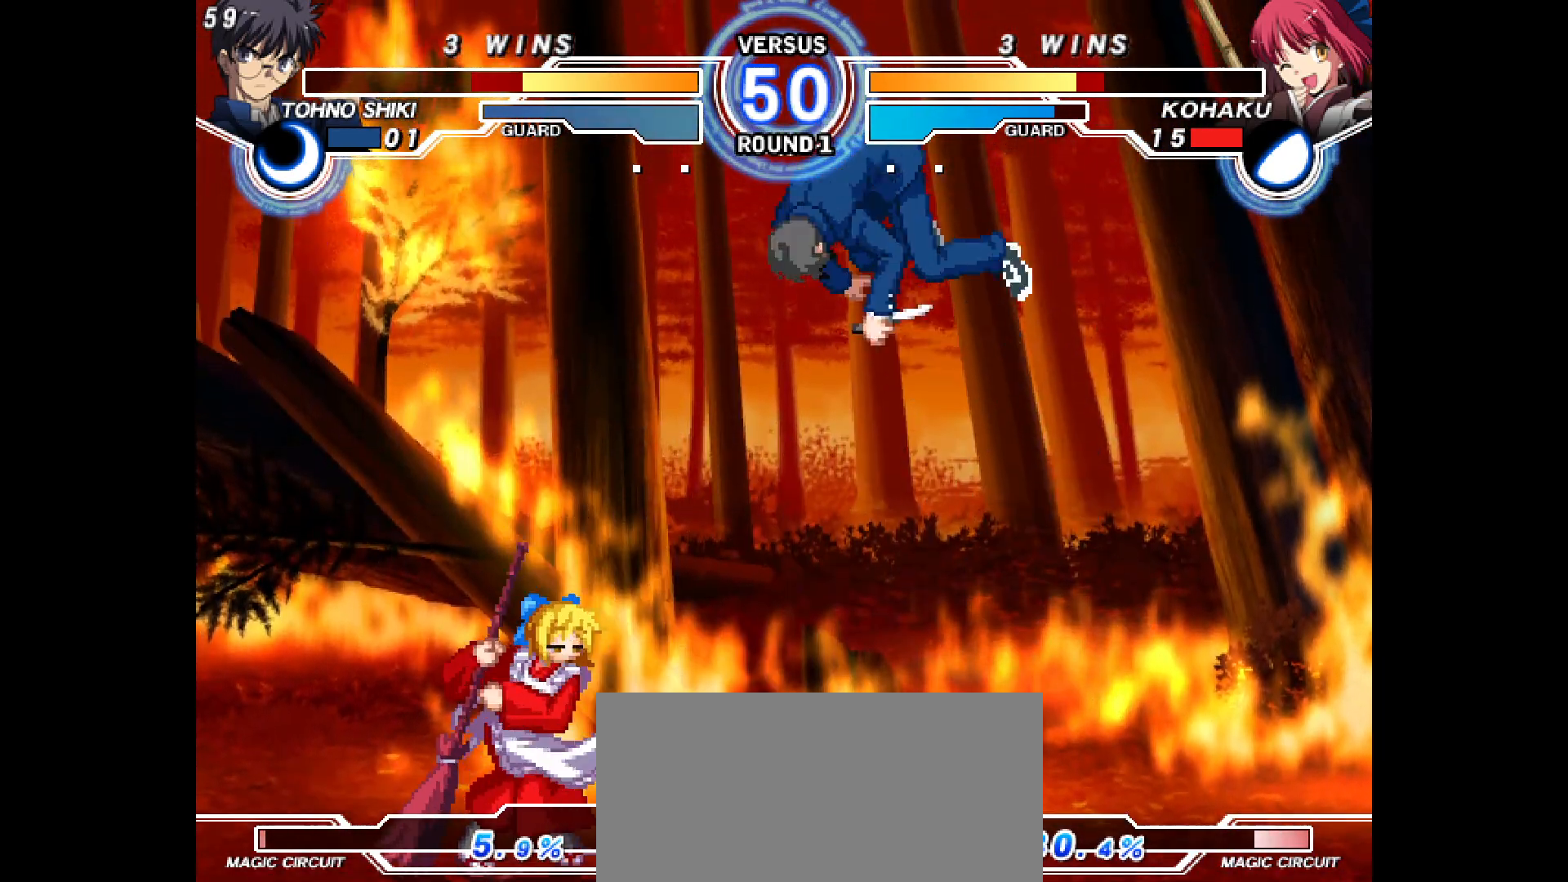
{"buttons": ["DPAD_UP", "DPAD_RIGHT"], "events": [[183, "DPAD_UP", "up"], [350, "DPAD_LEFT", "up"], [483, "DPAD_RIGHT", "down"], [500, "DPAD_UP", "down"]]}
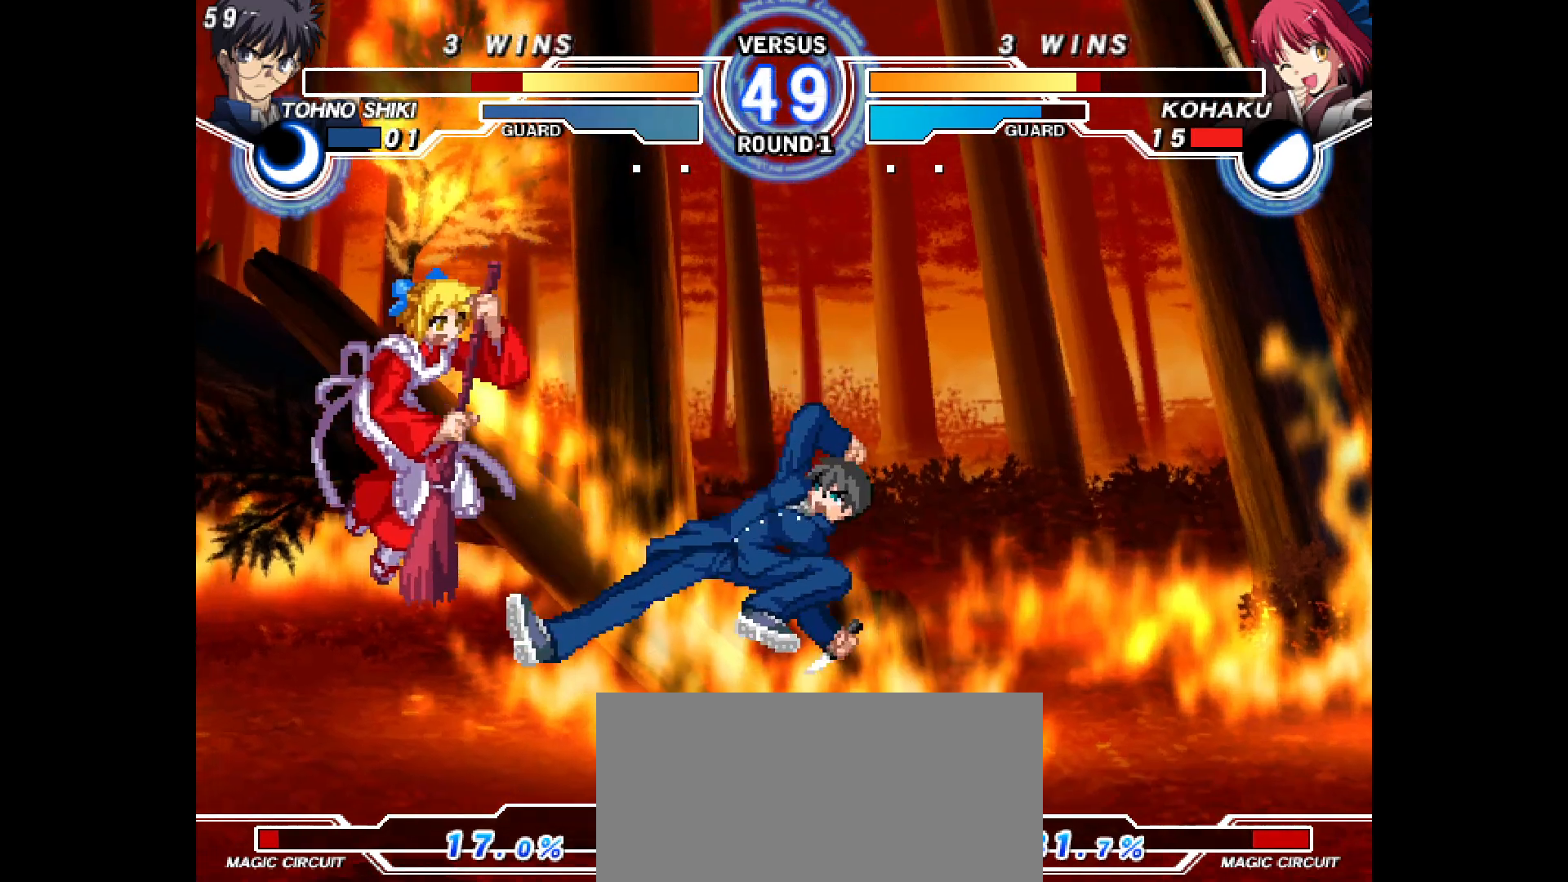
{"buttons": ["DPAD_LEFT"], "events": [[83, "DPAD_LEFT", "down"], [83, "DPAD_RIGHT", "up"], [83, "DPAD_UP", "up"], [117, "R1", "down"], [167, "R1", "up"], [317, "CIRCLE", "down"], [350, "CIRCLE", "up"]]}